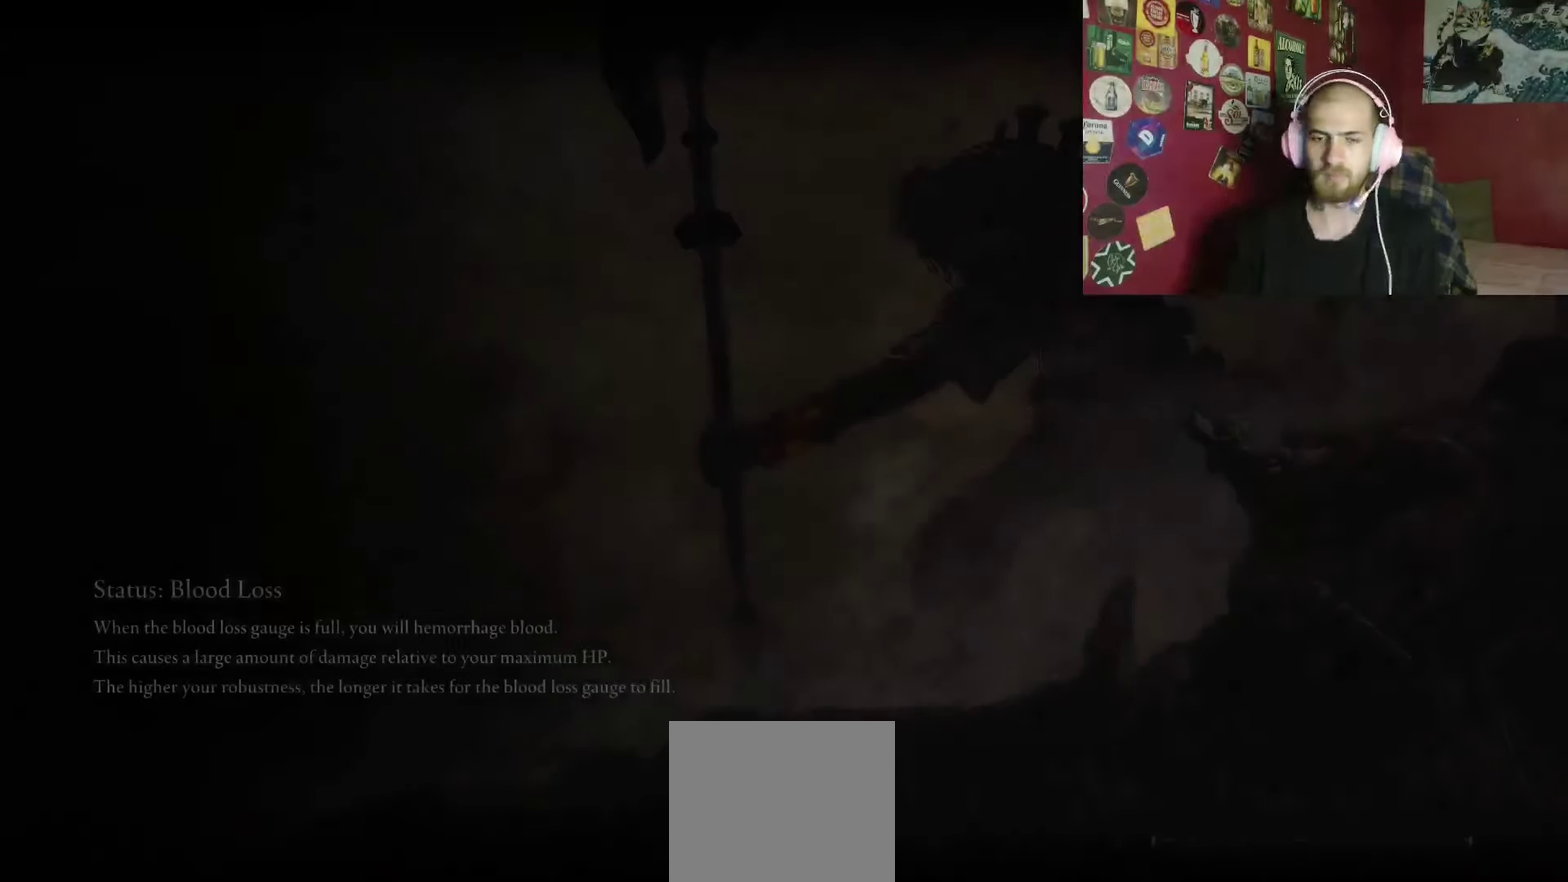
Gameplay with a controller (Xbox layout); each line is a JSON object with the inputs held at the frame after it. "button_events" lists button changes between this image and that frame as [ms after this image, input, new state], when the widget could be followed in between (sticks are given only as held states).
{"buttons": [], "left_stick": "up-right", "right_stick": "center", "button_events": [[317, "B", "down"], [383, "B", "up"]]}
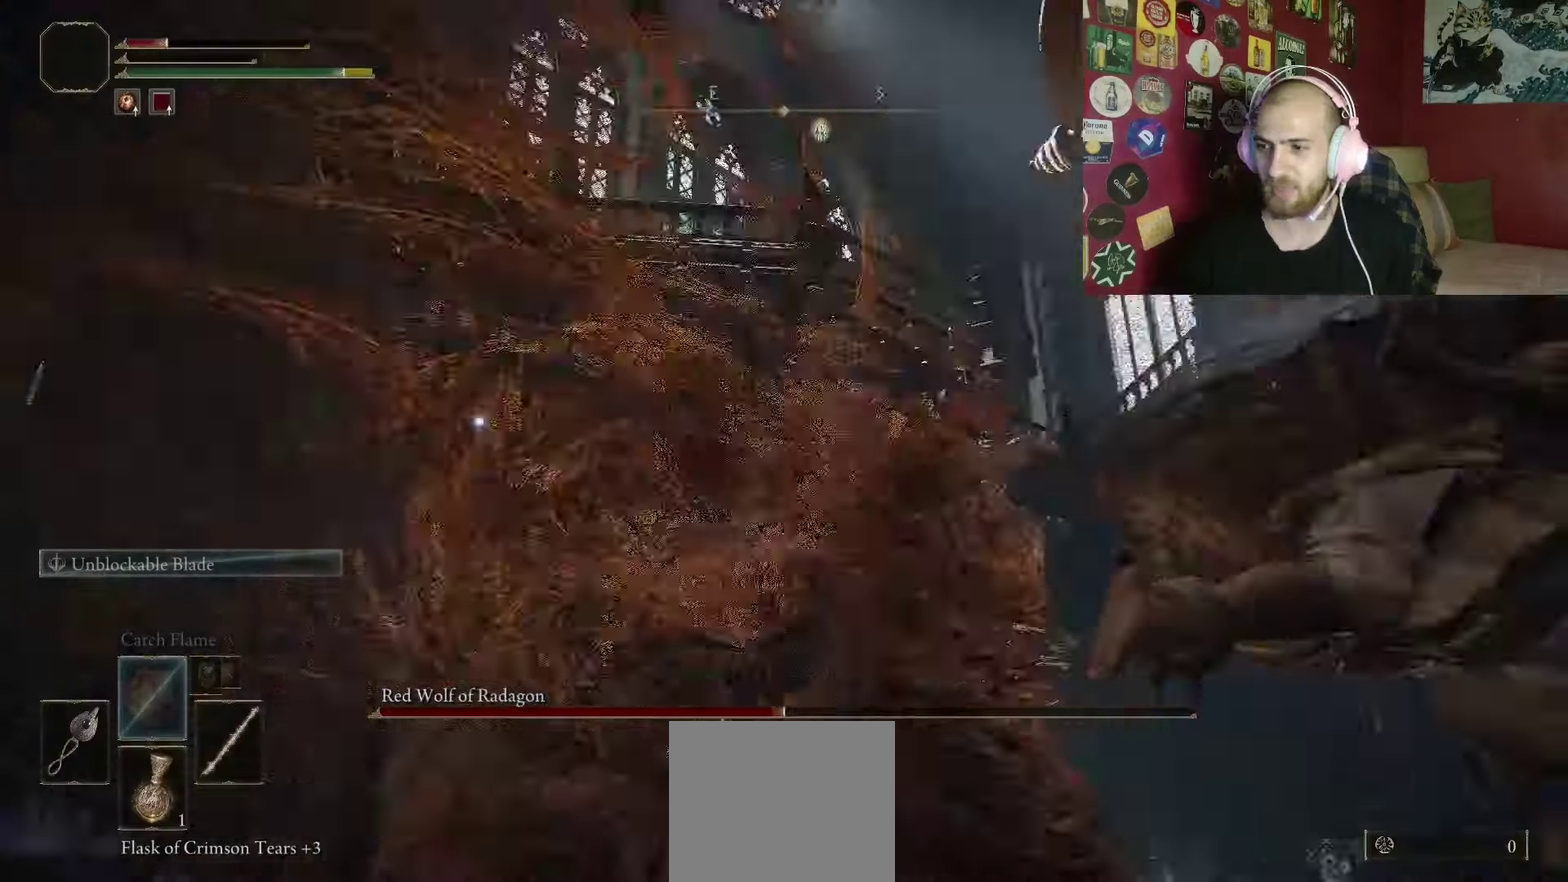
{"buttons": ["B"], "left_stick": "down", "right_stick": "center", "button_events": [[300, "B", "down"]]}
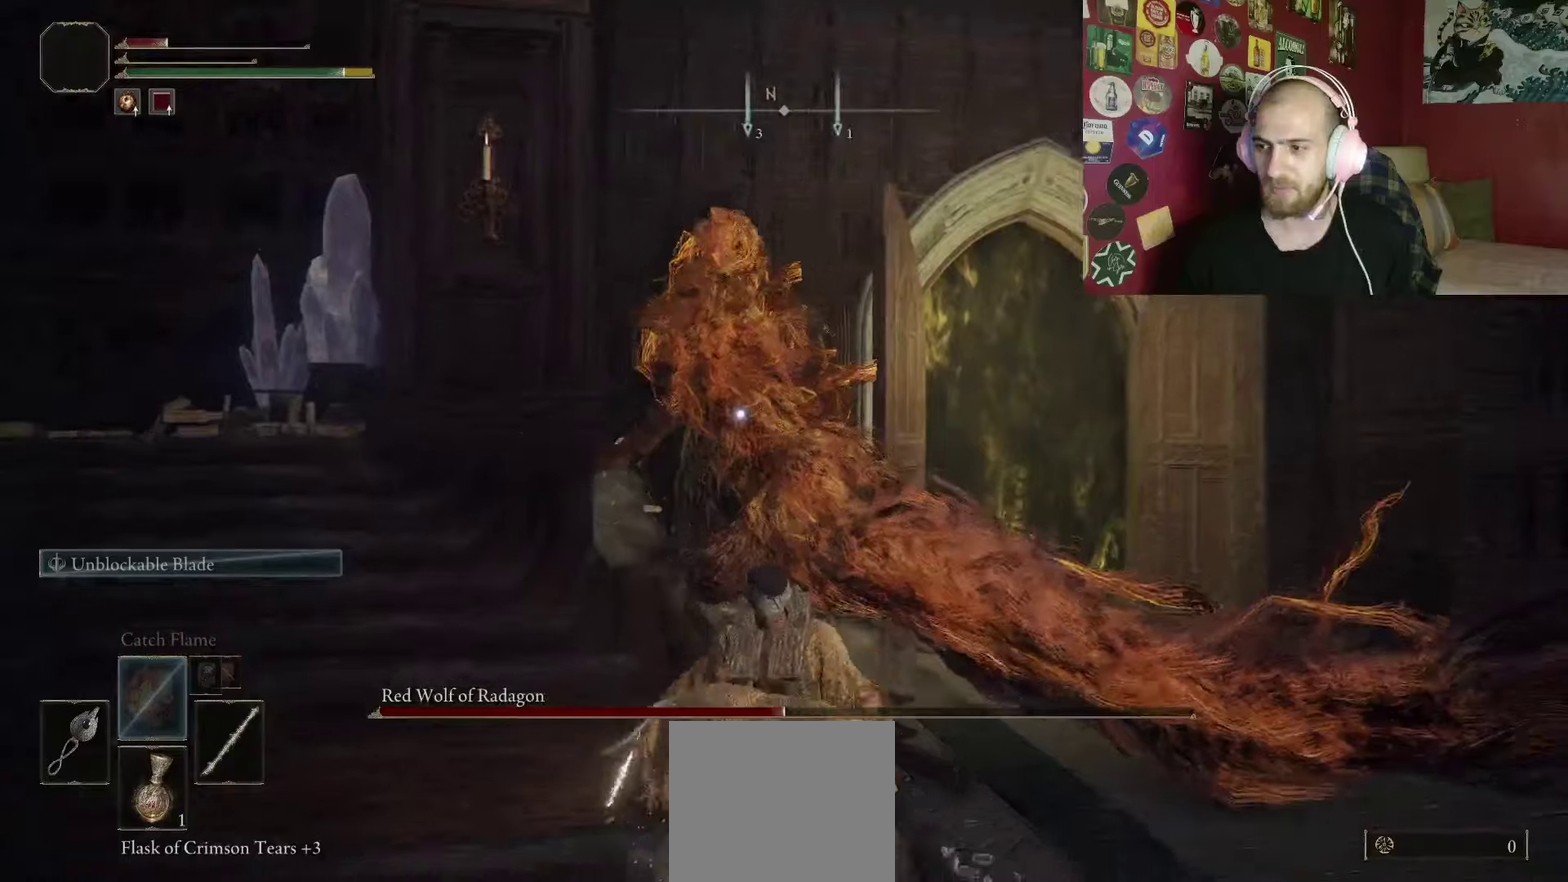
{"buttons": ["B"], "left_stick": "down", "right_stick": "center", "button_events": []}
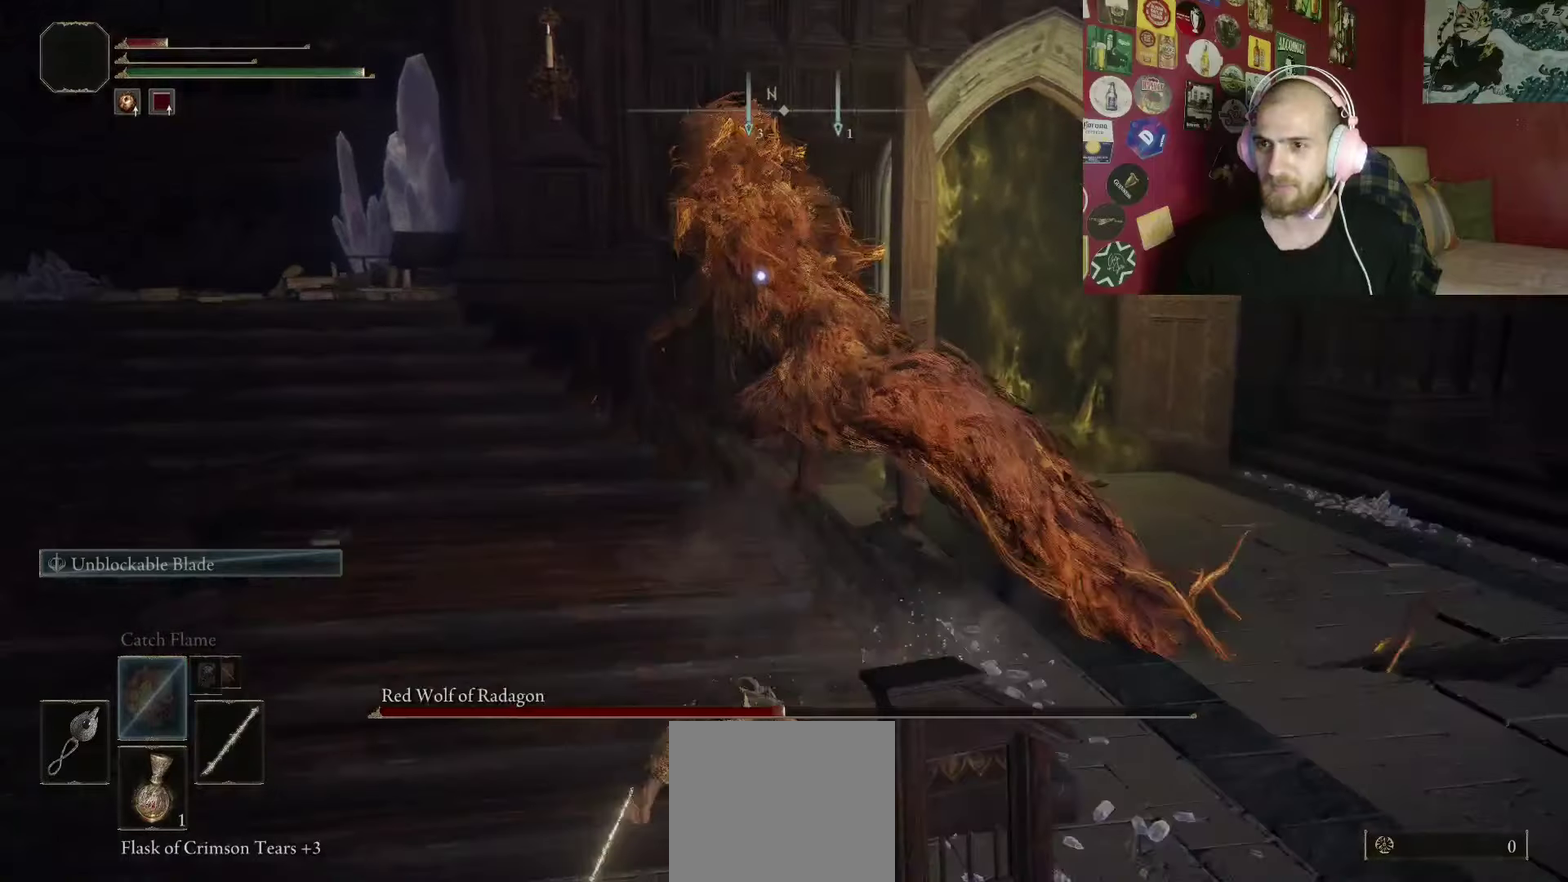
{"buttons": ["B"], "left_stick": "down", "right_stick": "center", "button_events": [[200, "X", "down"], [350, "X", "up"]]}
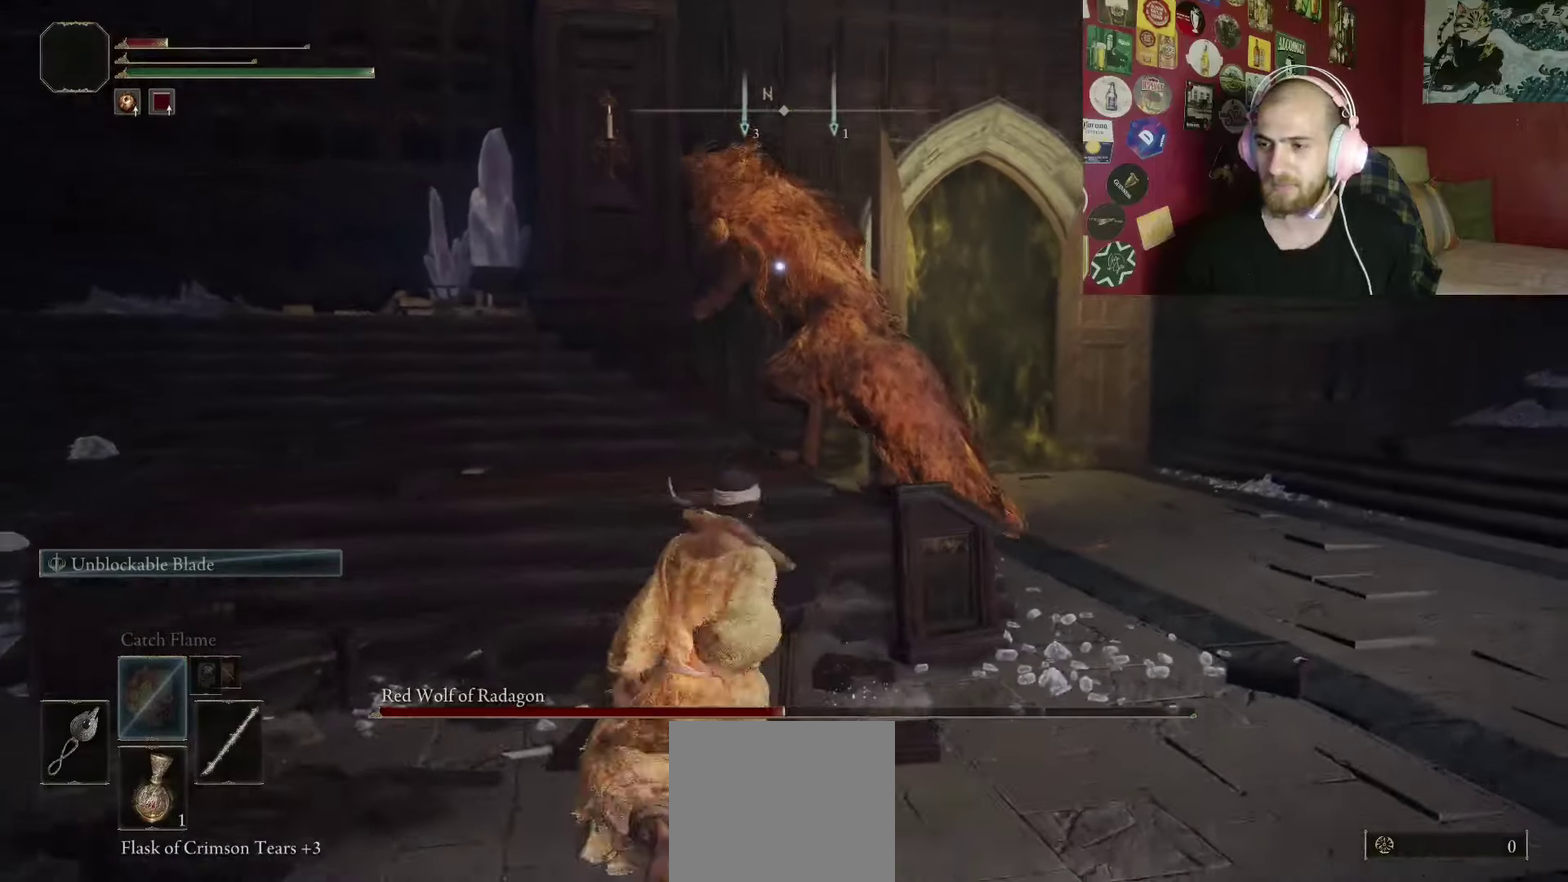
{"buttons": ["B"], "left_stick": "down-left", "right_stick": "center", "button_events": []}
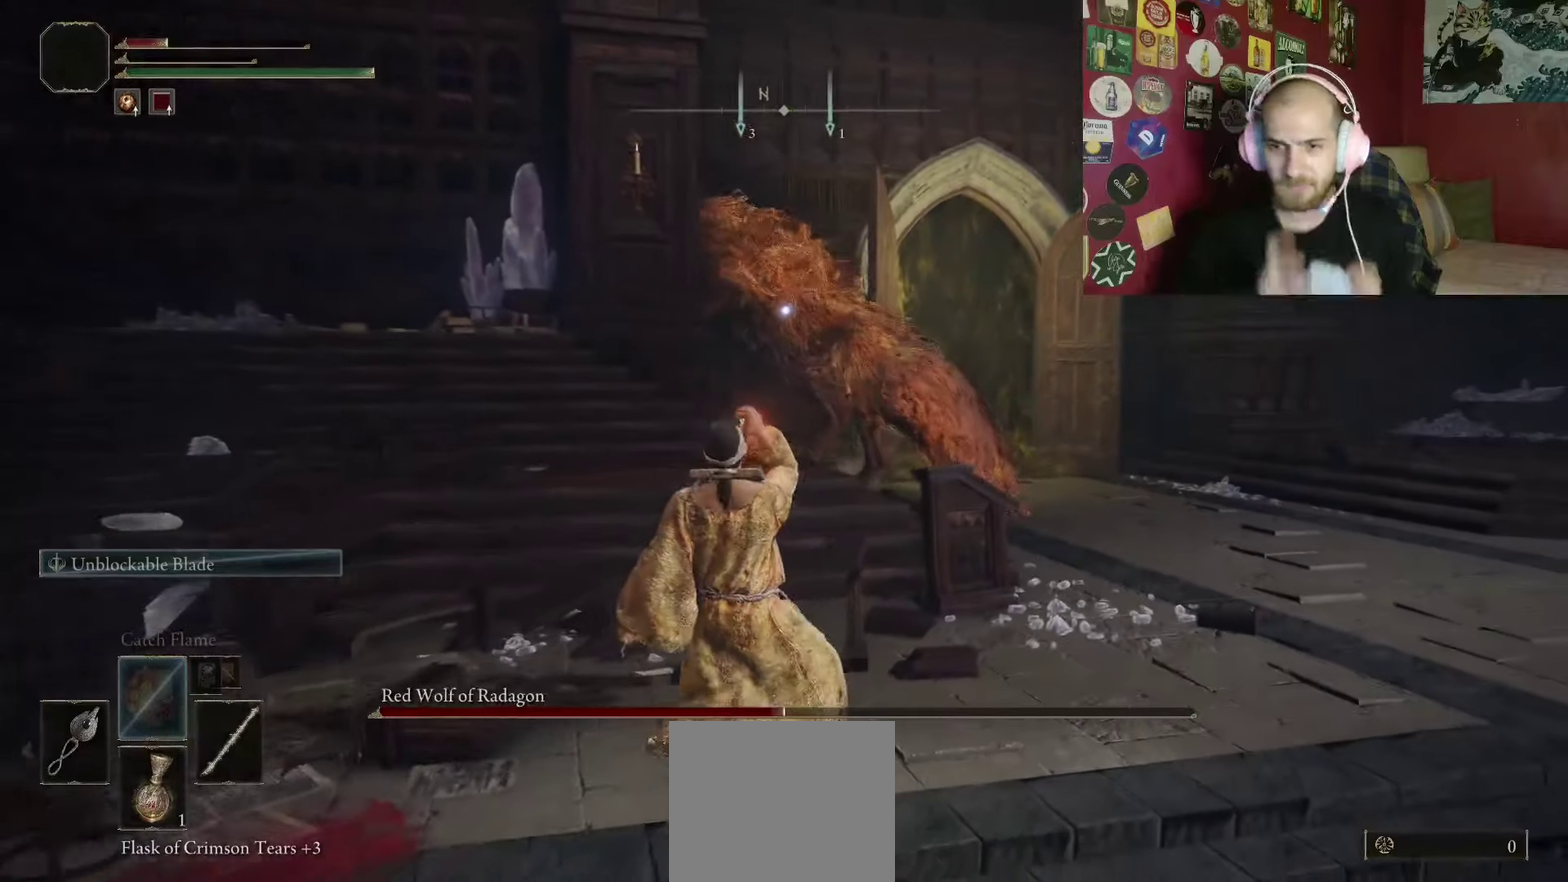
{"buttons": ["B"], "left_stick": "down-left", "right_stick": "center", "button_events": []}
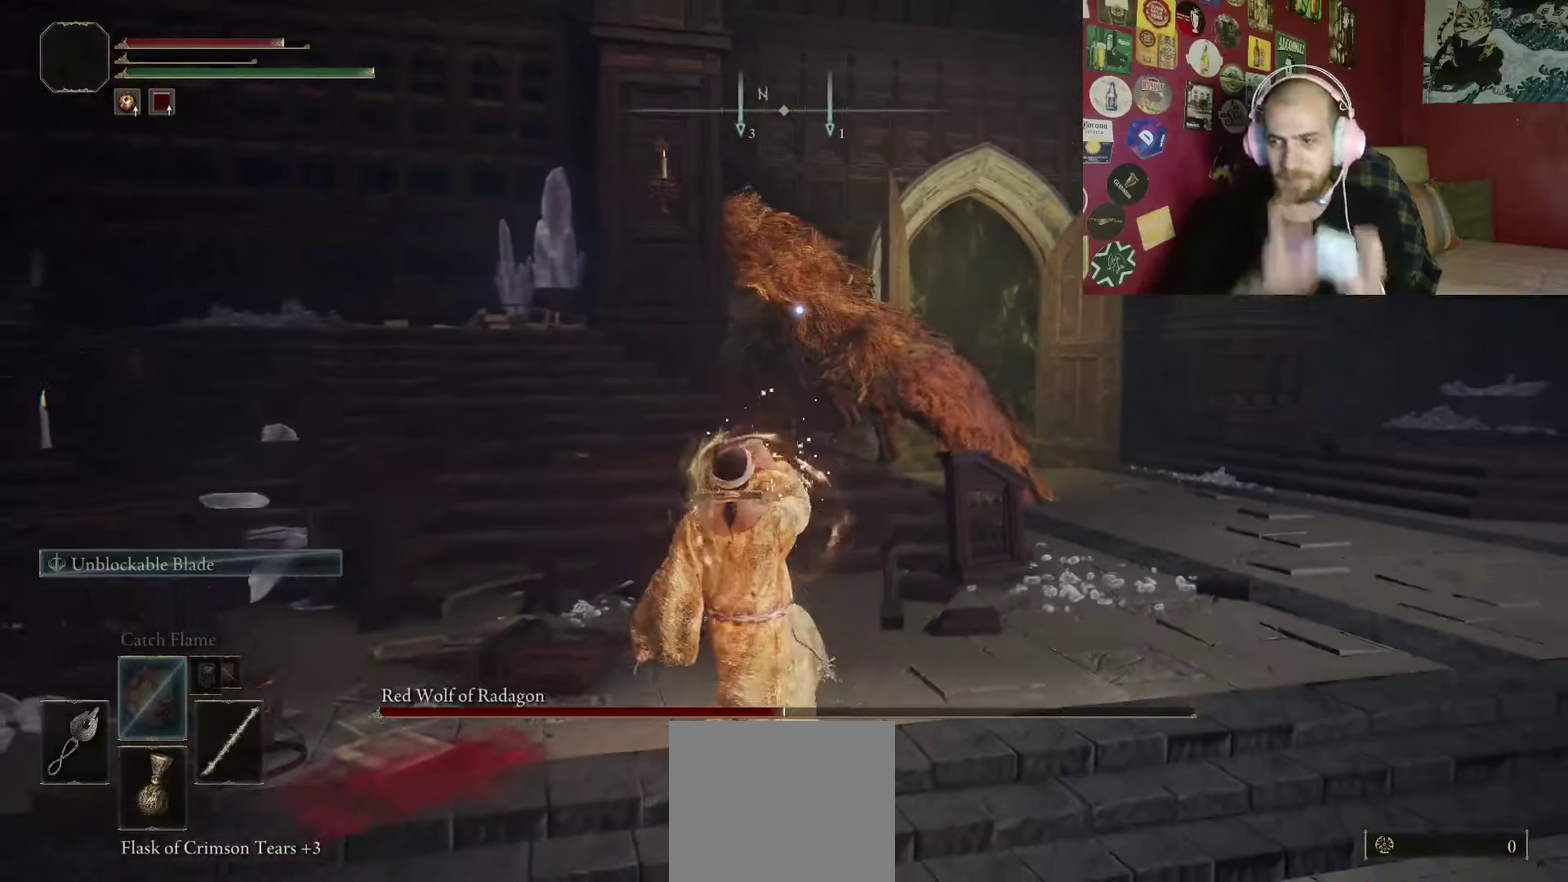
{"buttons": ["B"], "left_stick": "down", "right_stick": "center", "button_events": []}
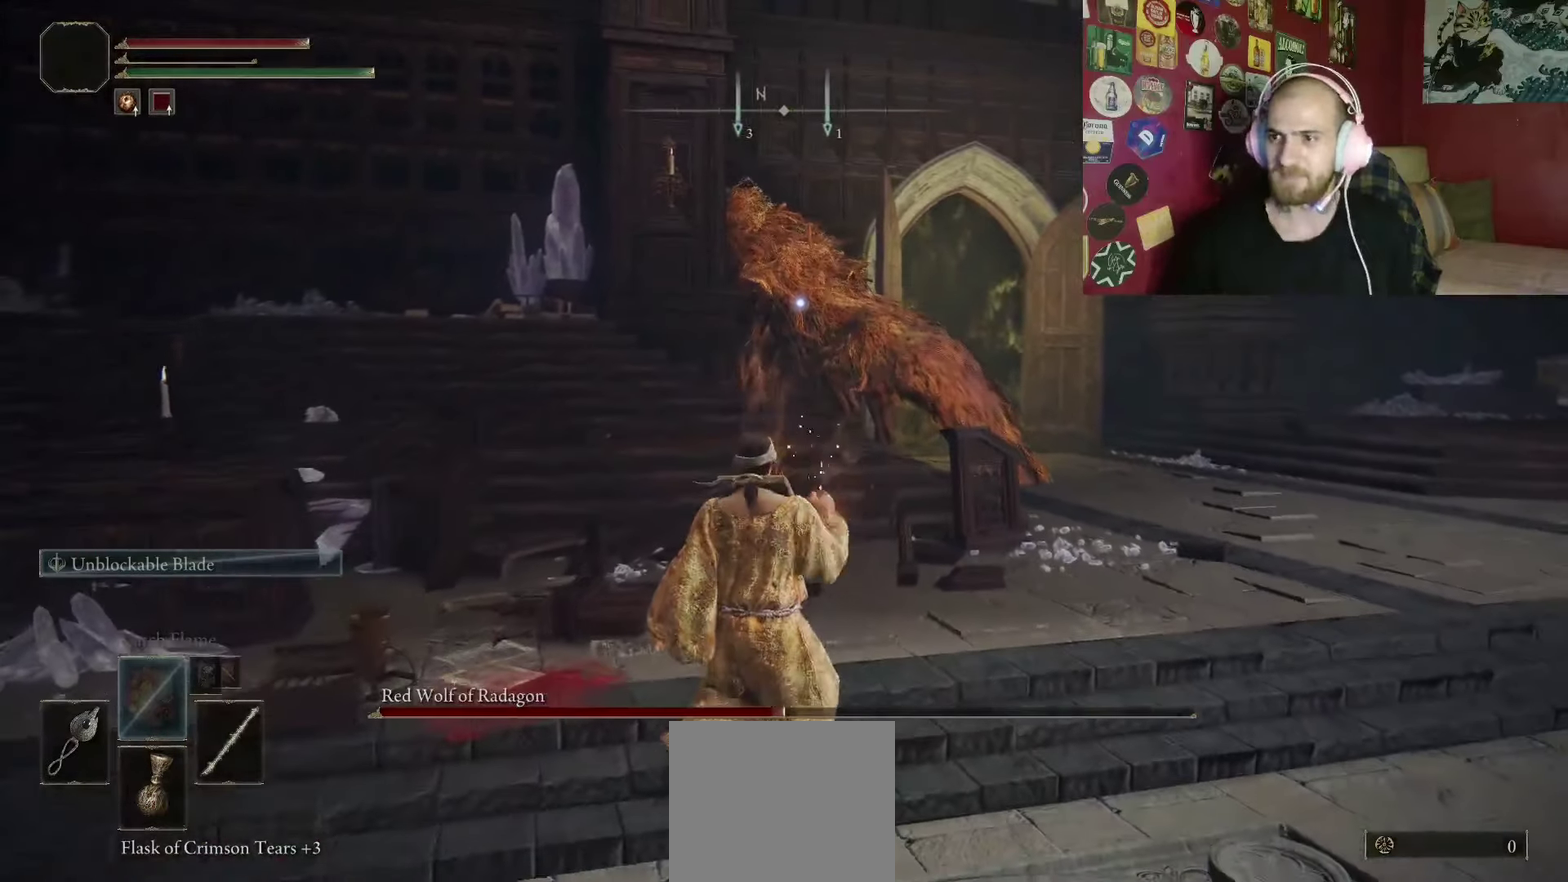
{"buttons": ["B", "Y"], "left_stick": "down", "right_stick": "center", "button_events": [[117, "Y", "down"], [283, "DPAD_DOWN", "down"], [417, "DPAD_DOWN", "up"]]}
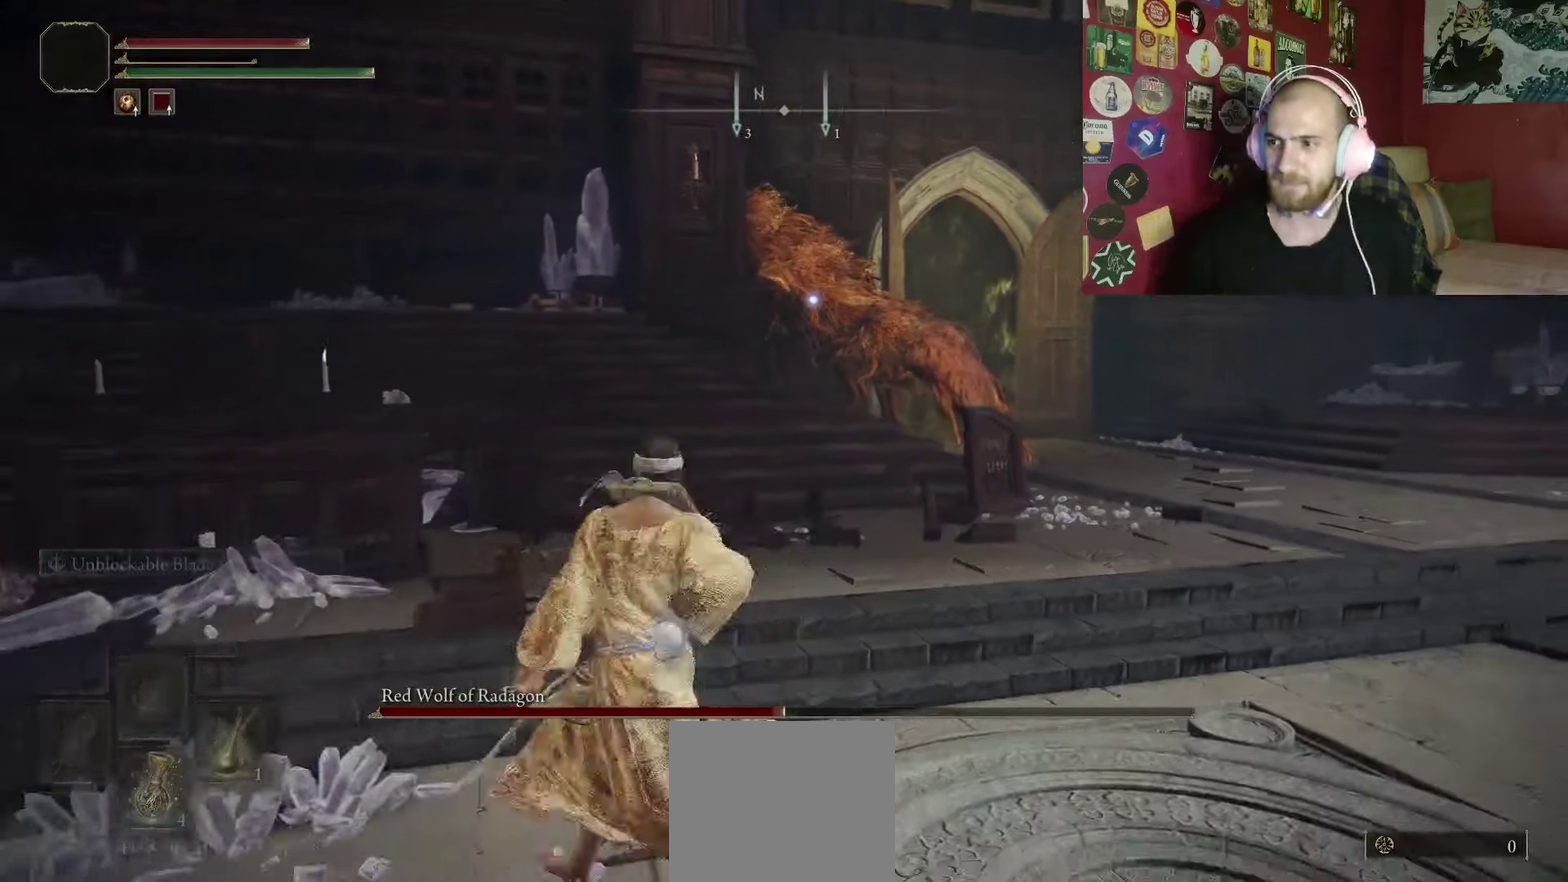
{"buttons": [], "left_stick": "down", "right_stick": "center", "button_events": [[317, "Y", "up"], [333, "B", "up"]]}
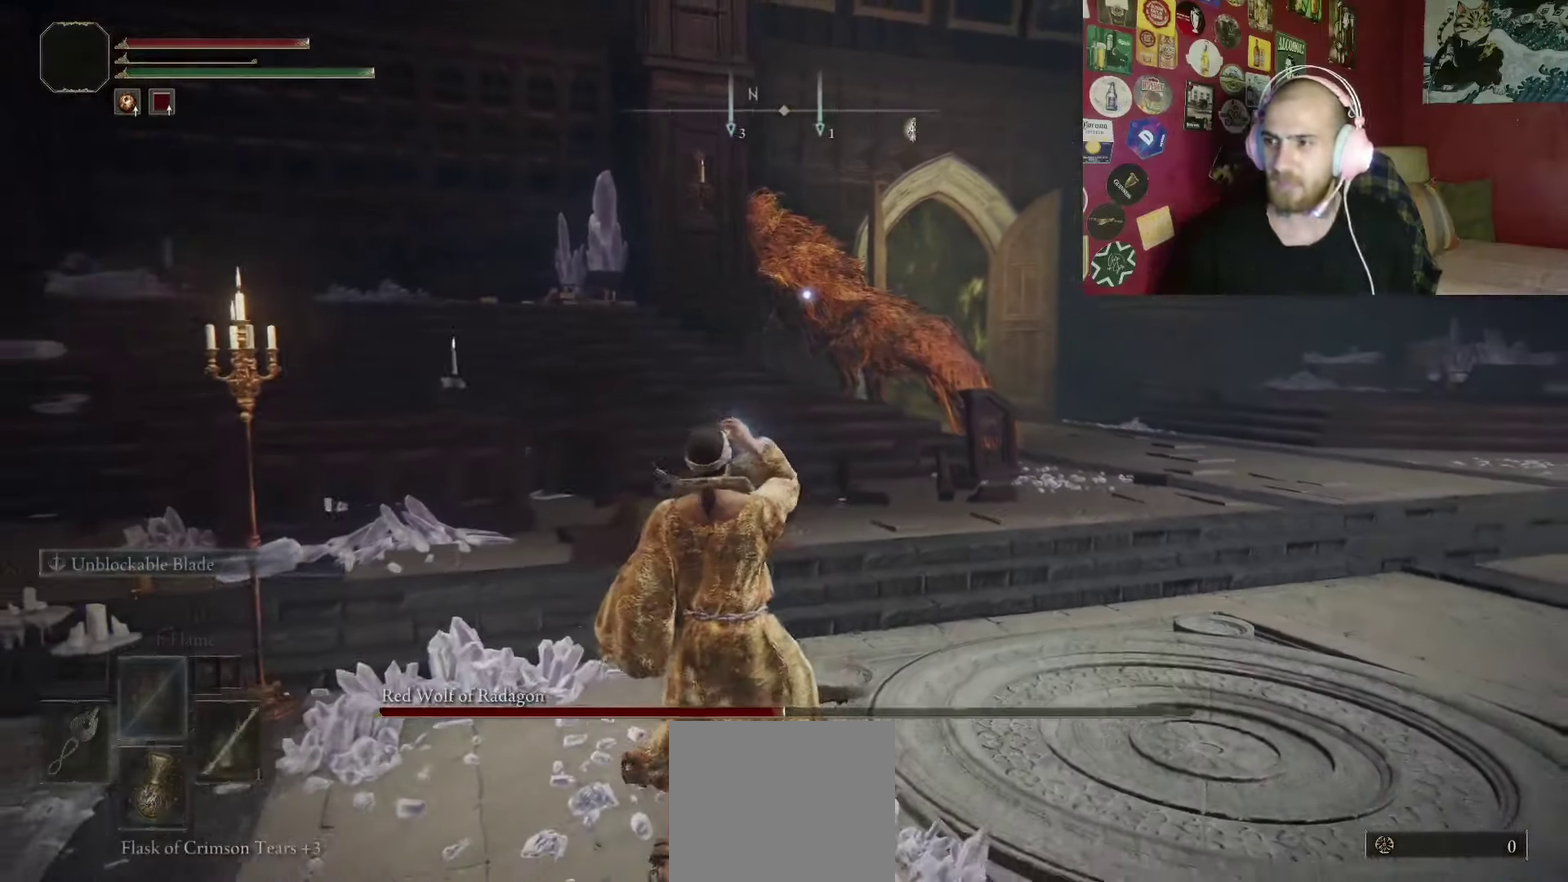
{"buttons": [], "left_stick": "up", "right_stick": "center", "button_events": []}
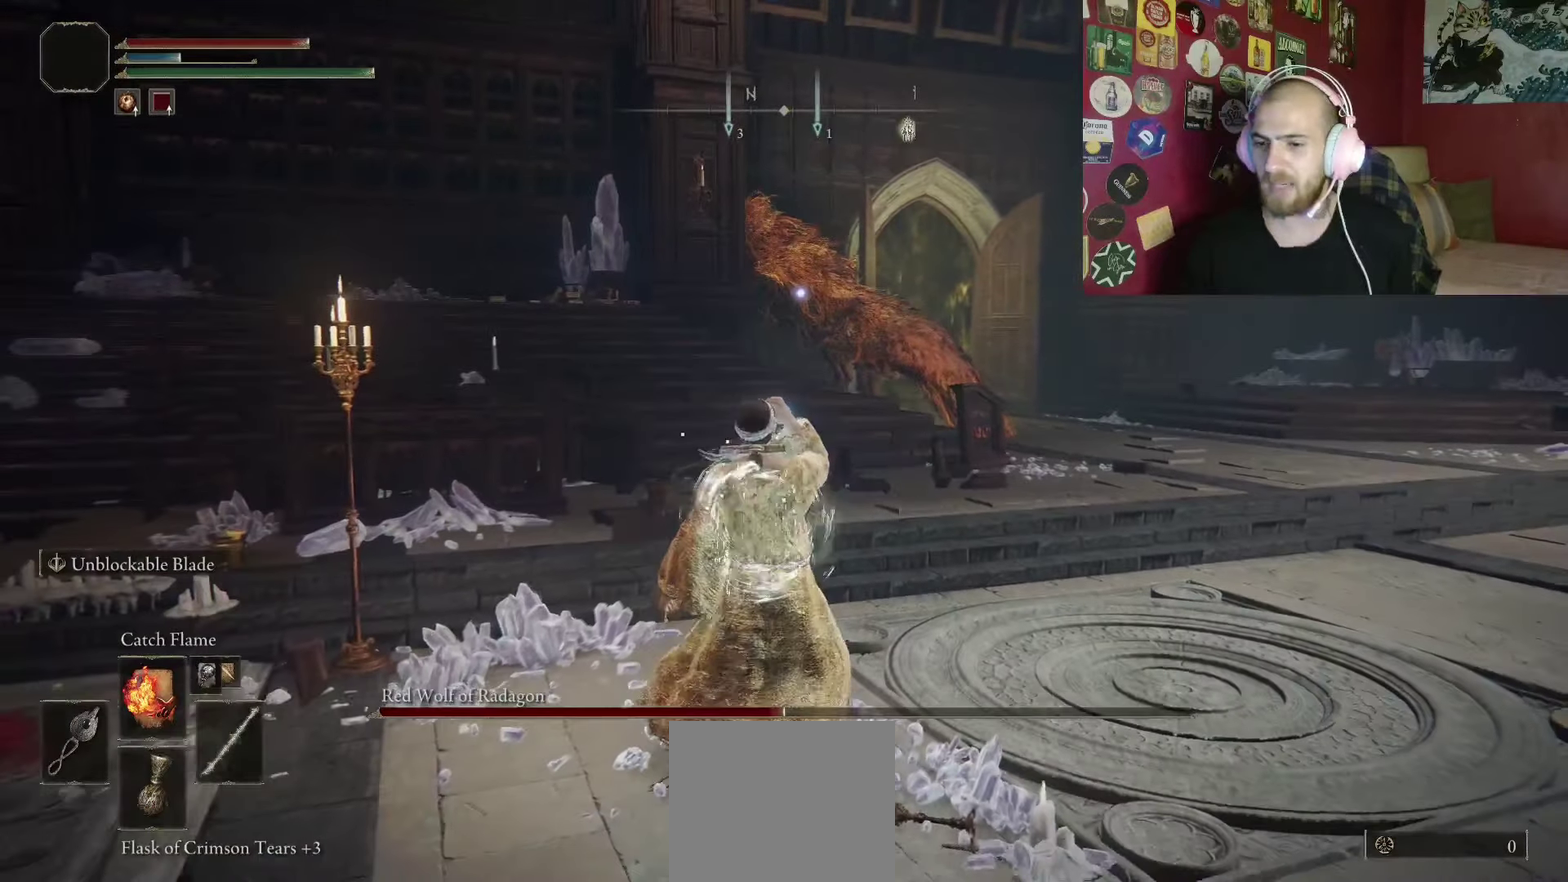
{"buttons": ["B"], "left_stick": "up-right", "right_stick": "center", "button_events": [[33, "B", "down"]]}
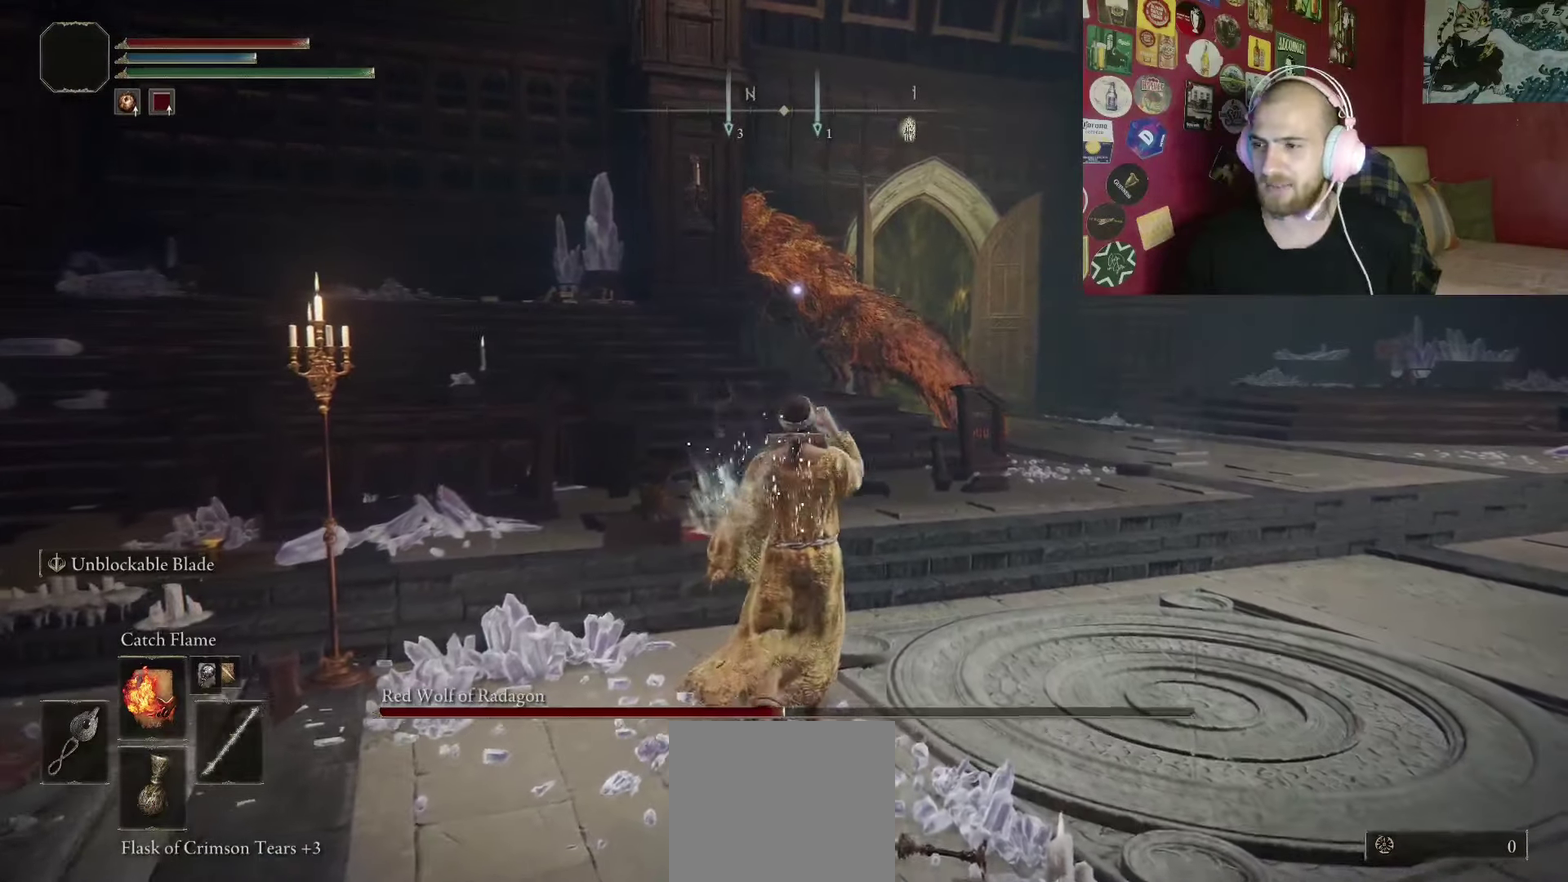
{"buttons": ["L1"], "left_stick": "center", "right_stick": "center", "button_events": [[83, "B", "up"], [217, "DPAD_UP", "down"], [367, "DPAD_UP", "up"], [500, "L1", "down"]]}
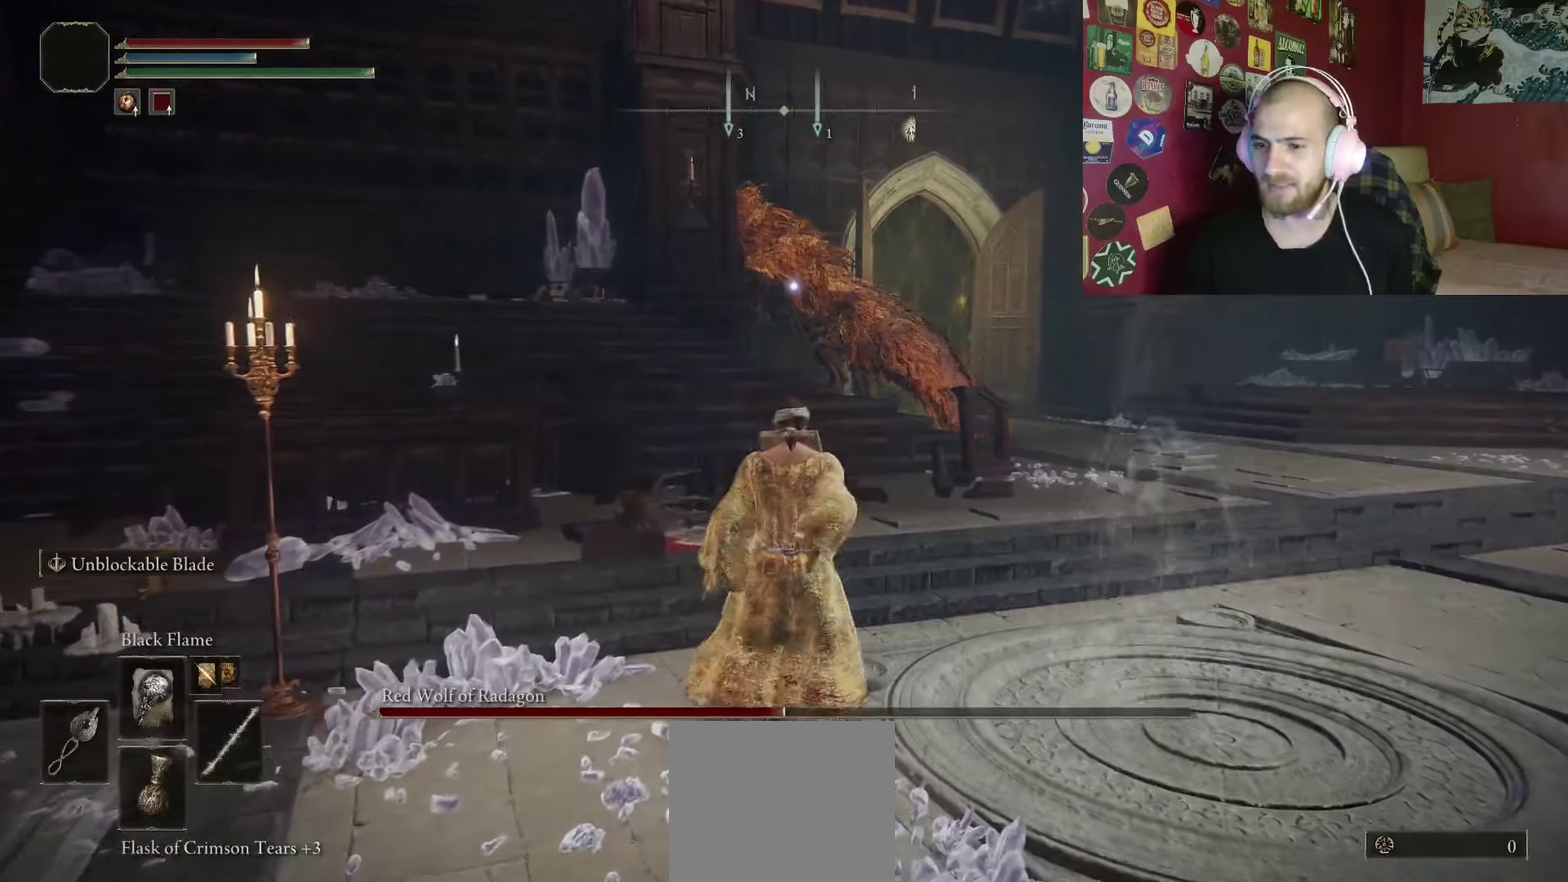
{"buttons": ["L1"], "left_stick": "center", "right_stick": "center", "button_events": []}
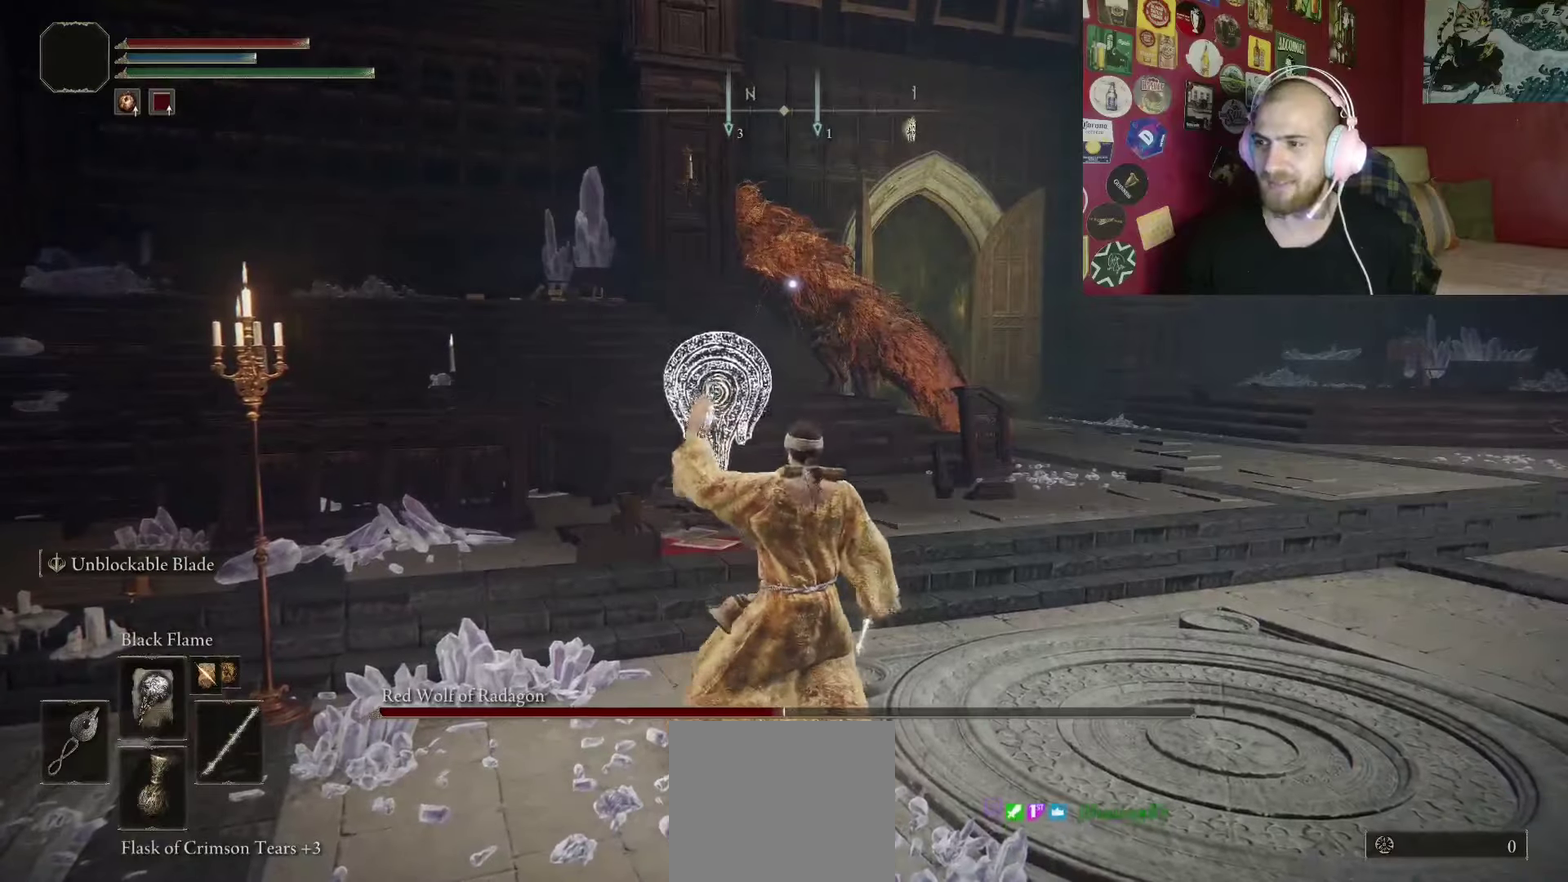
{"buttons": ["L1"], "left_stick": "center", "right_stick": "center", "button_events": []}
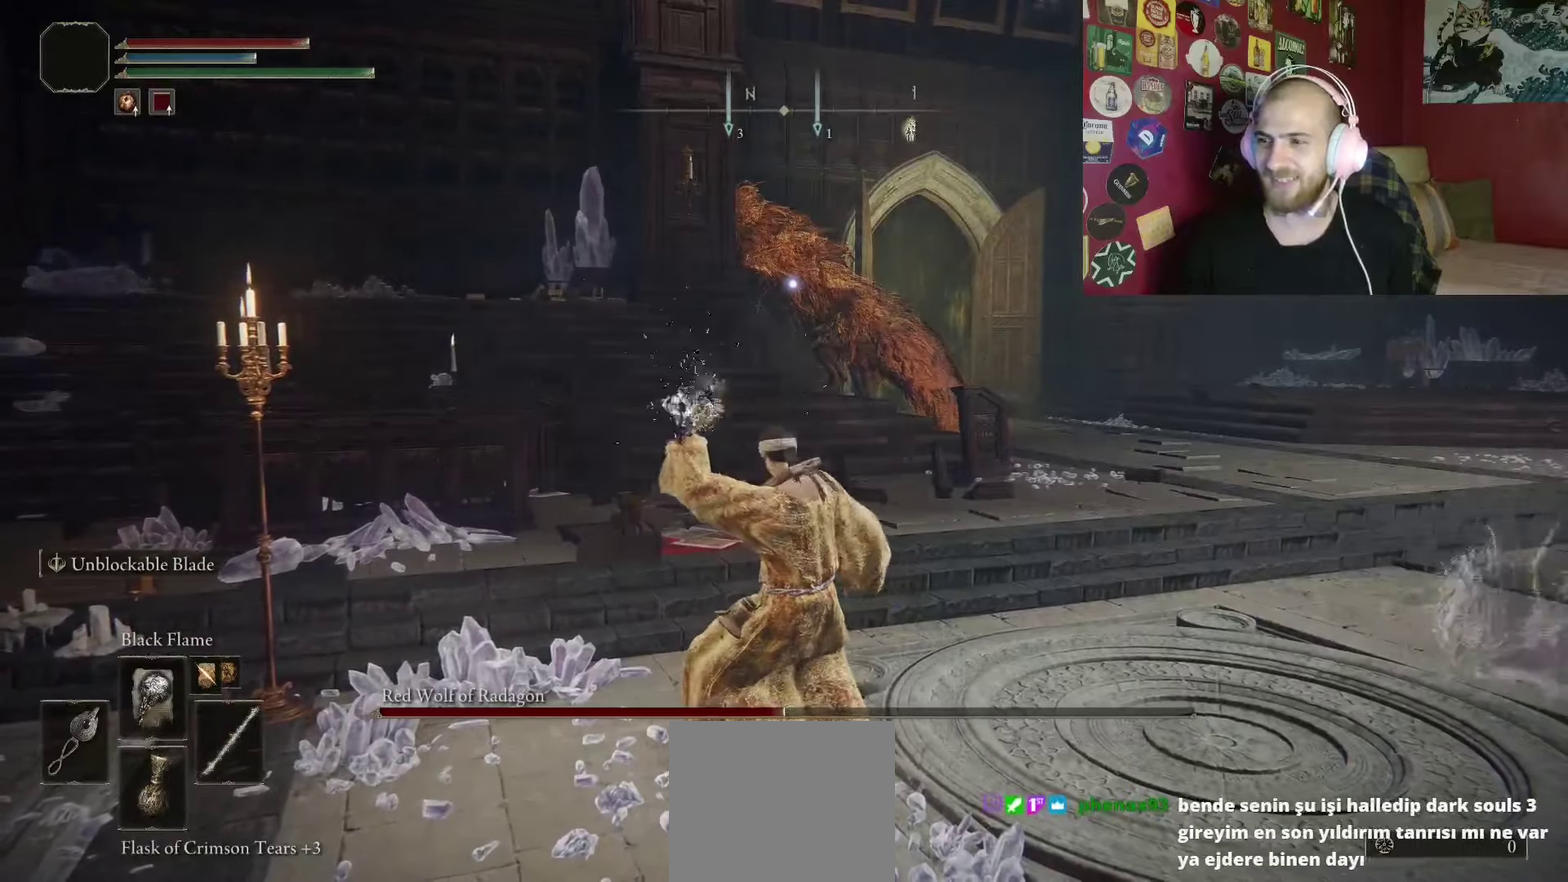
{"buttons": ["L1"], "left_stick": "center", "right_stick": "center", "button_events": []}
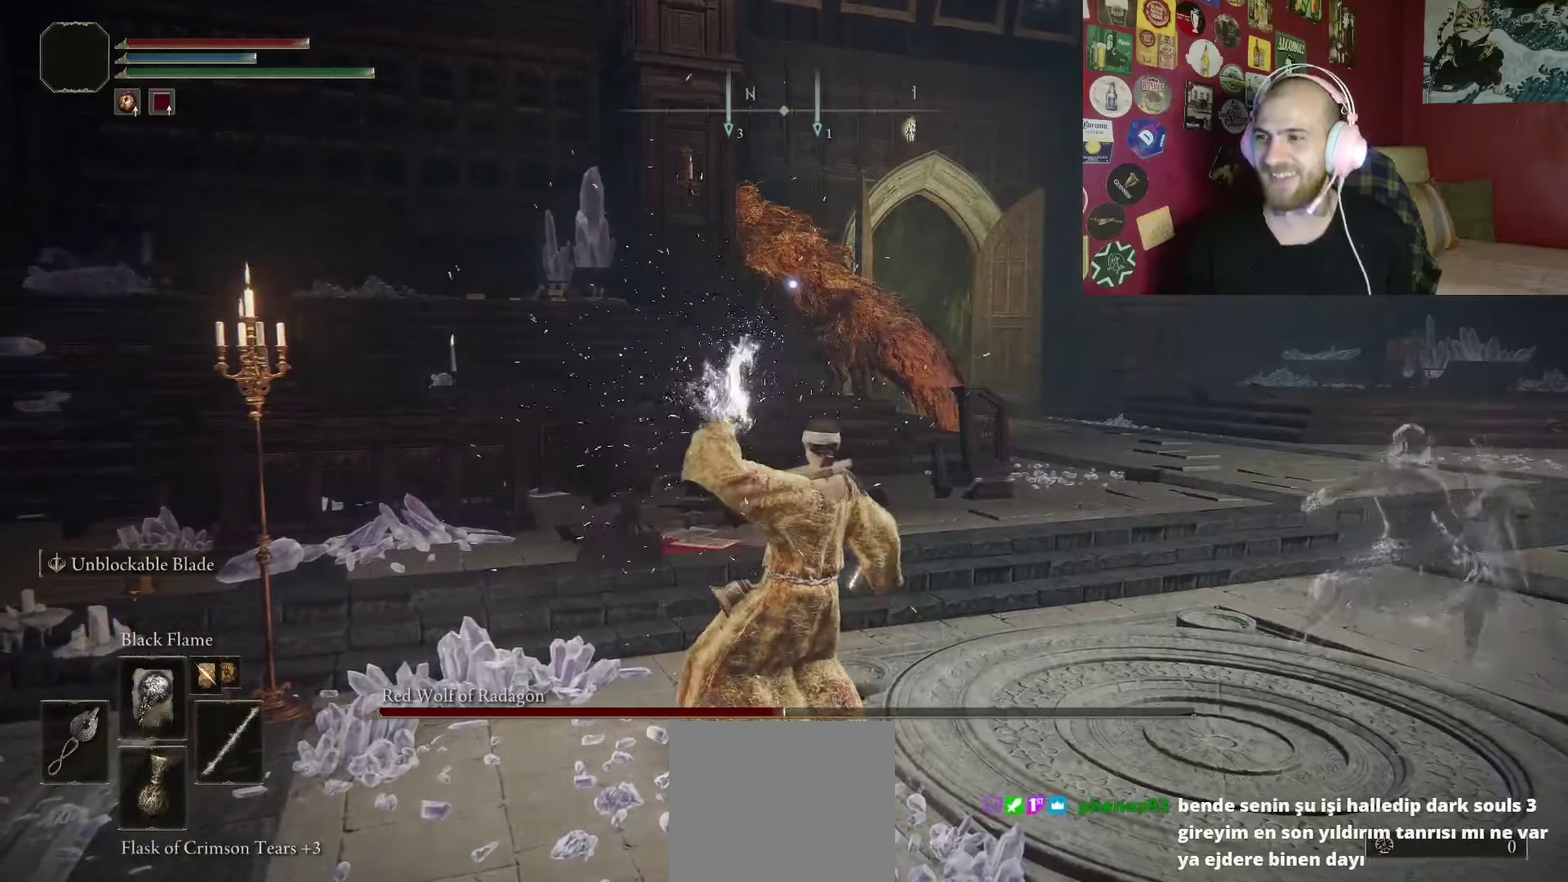
{"buttons": ["L1"], "left_stick": "center", "right_stick": "center", "button_events": []}
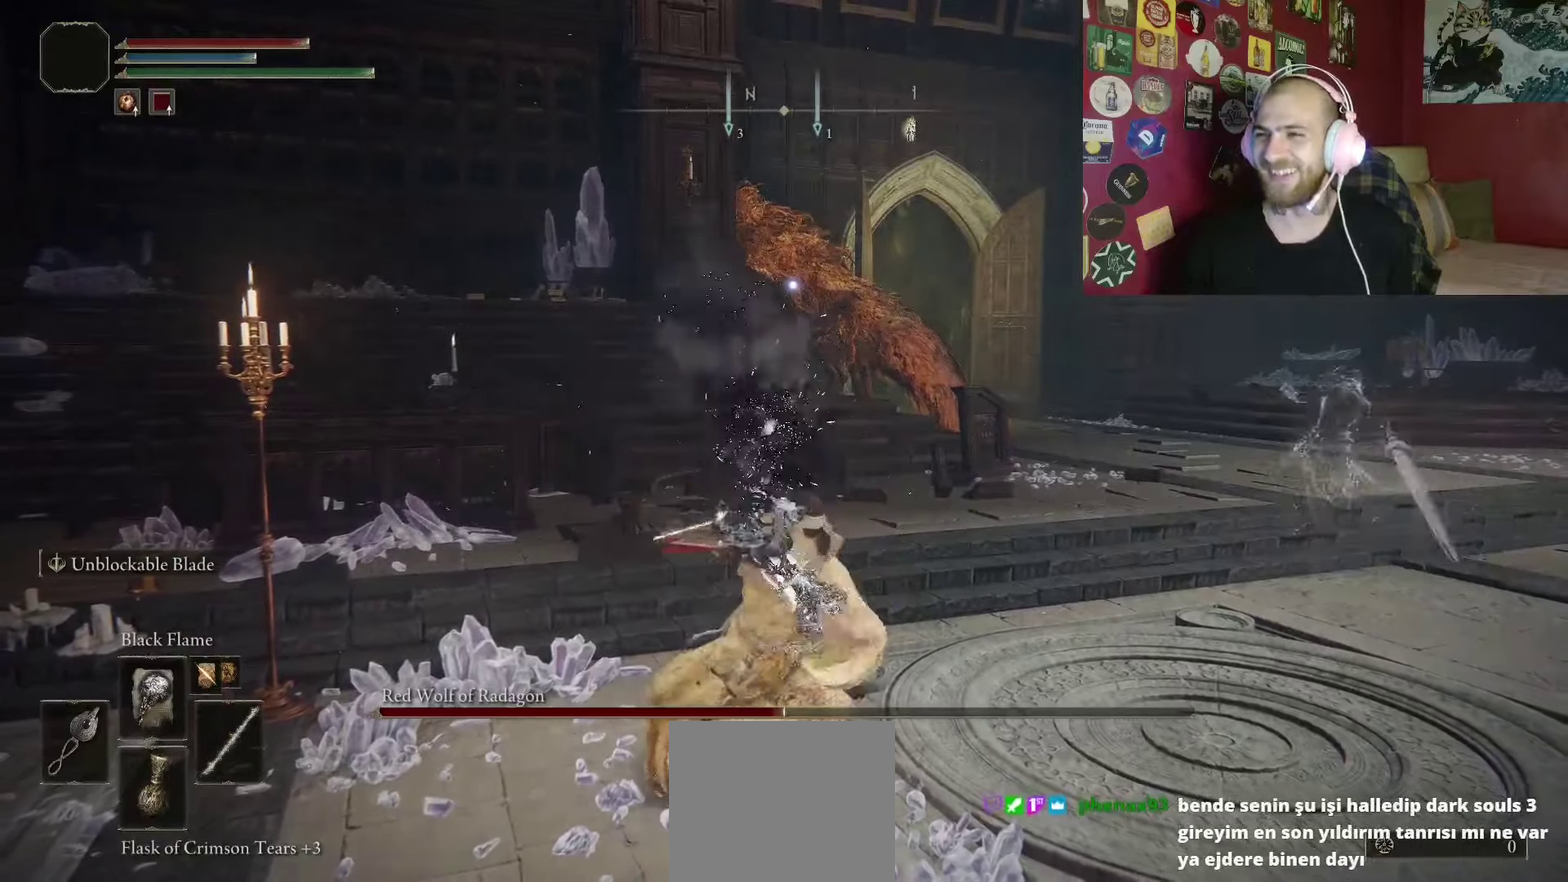
{"buttons": ["L1"], "left_stick": "center", "right_stick": "center", "button_events": []}
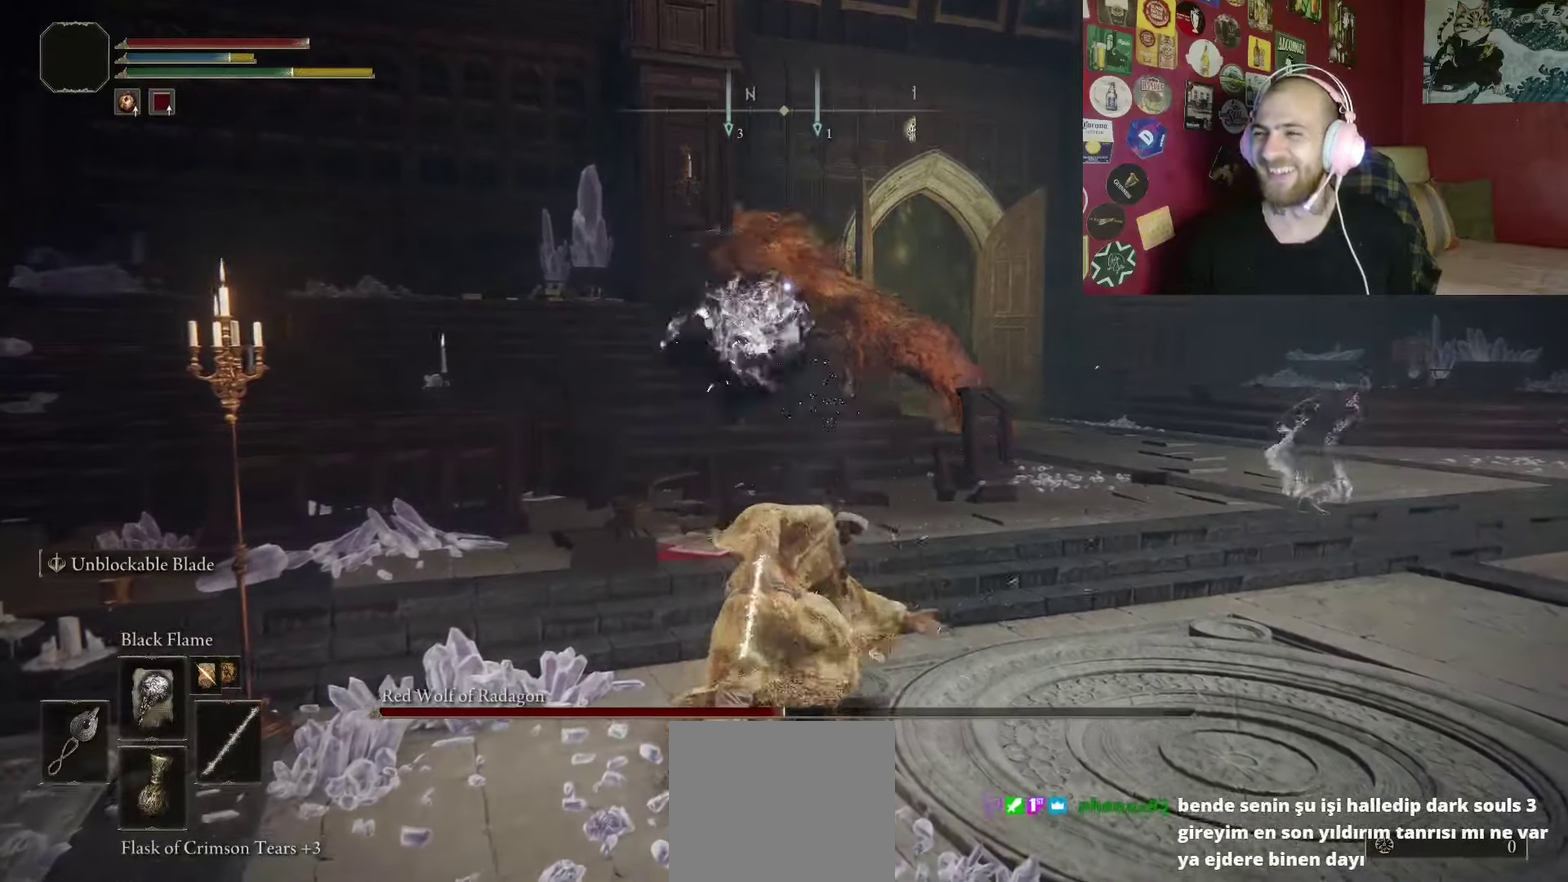
{"buttons": [], "left_stick": "down", "right_stick": "center", "button_events": [[133, "L1", "up"]]}
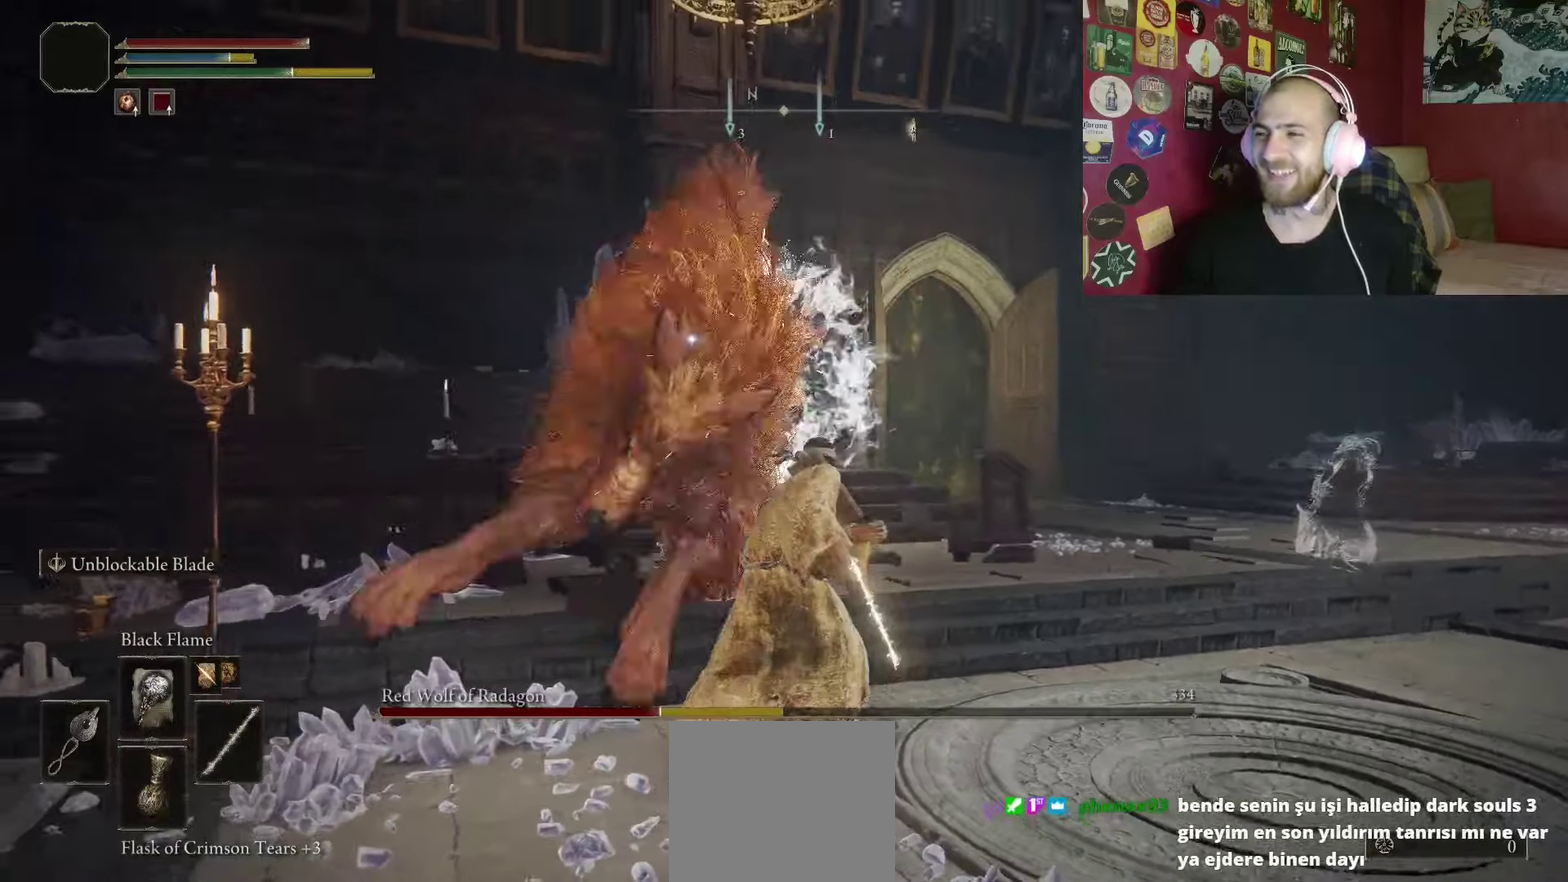
{"buttons": ["B"], "left_stick": "down", "right_stick": "center", "button_events": [[167, "B", "down"], [350, "B", "up"], [417, "B", "down"]]}
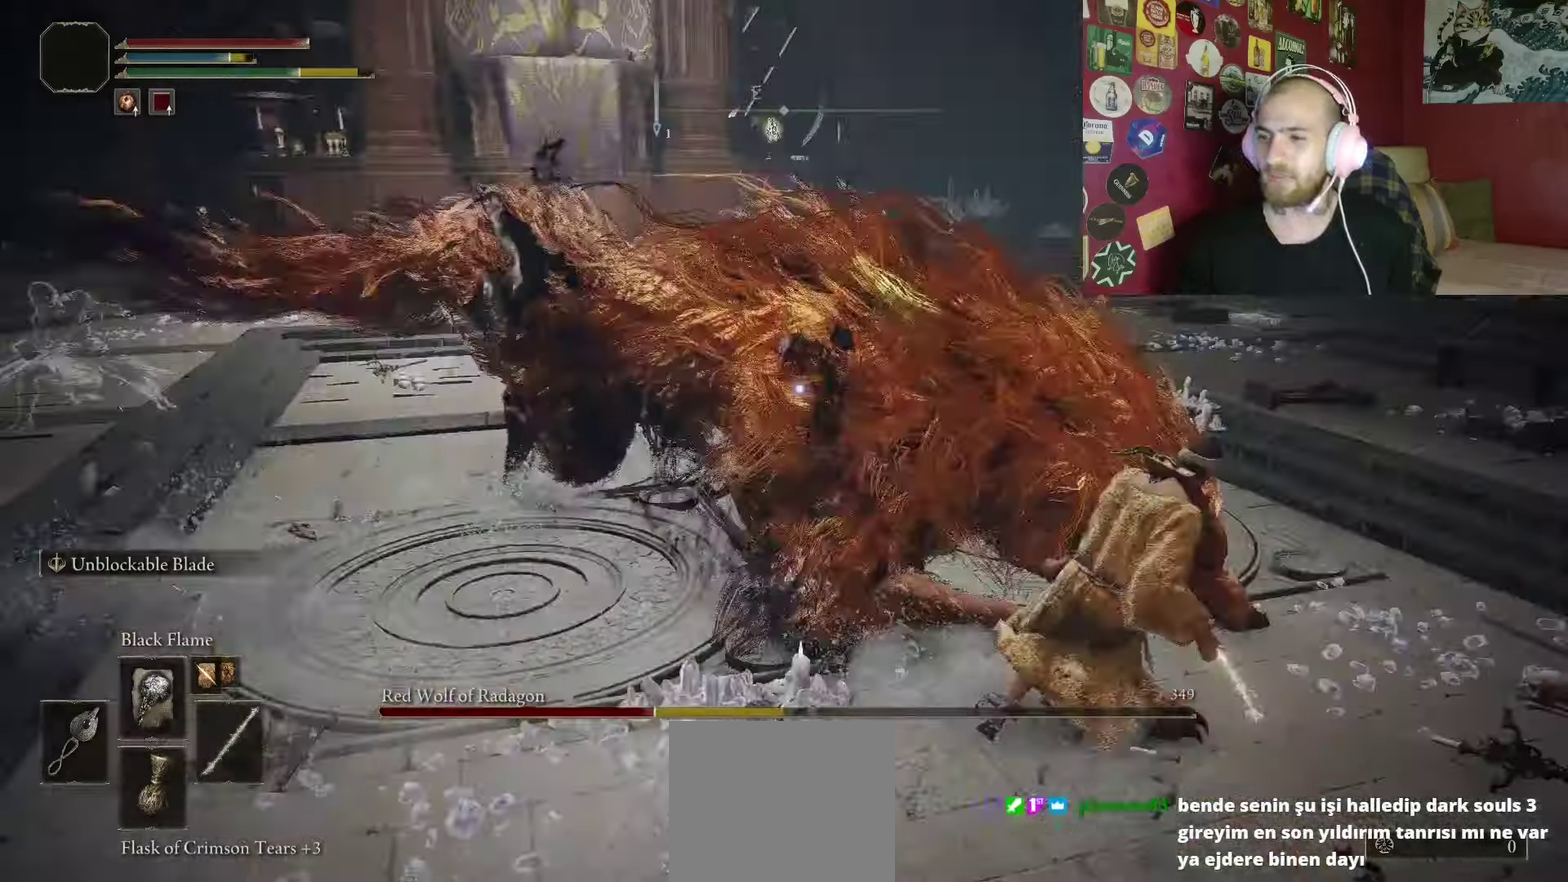
{"buttons": [], "left_stick": "up-right", "right_stick": "center", "button_events": [[50, "B", "up"]]}
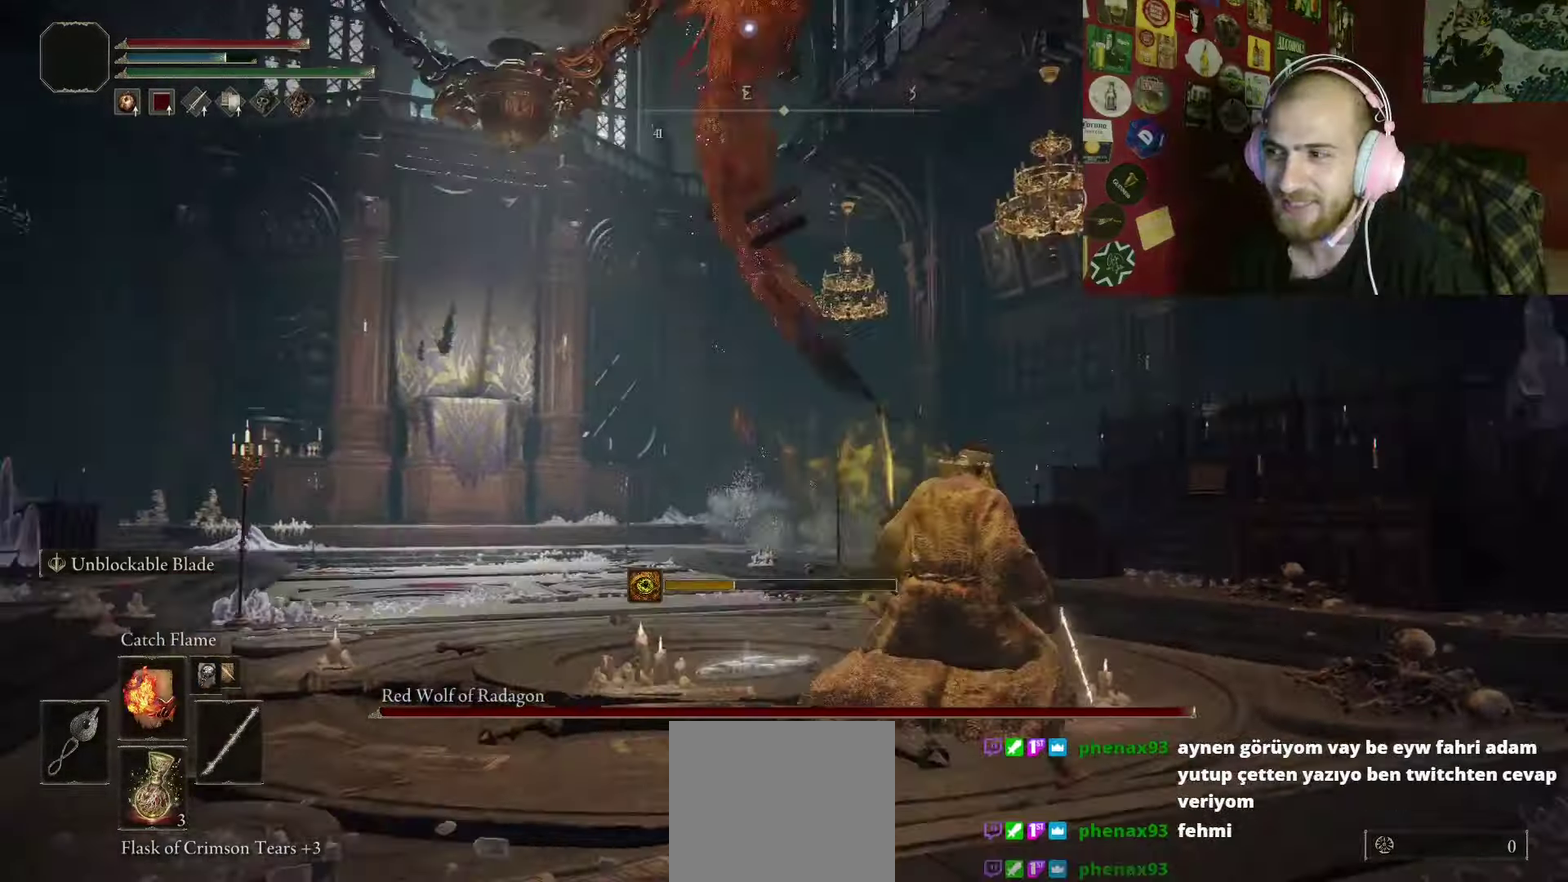
{"buttons": [], "left_stick": "up", "right_stick": "center", "button_events": []}
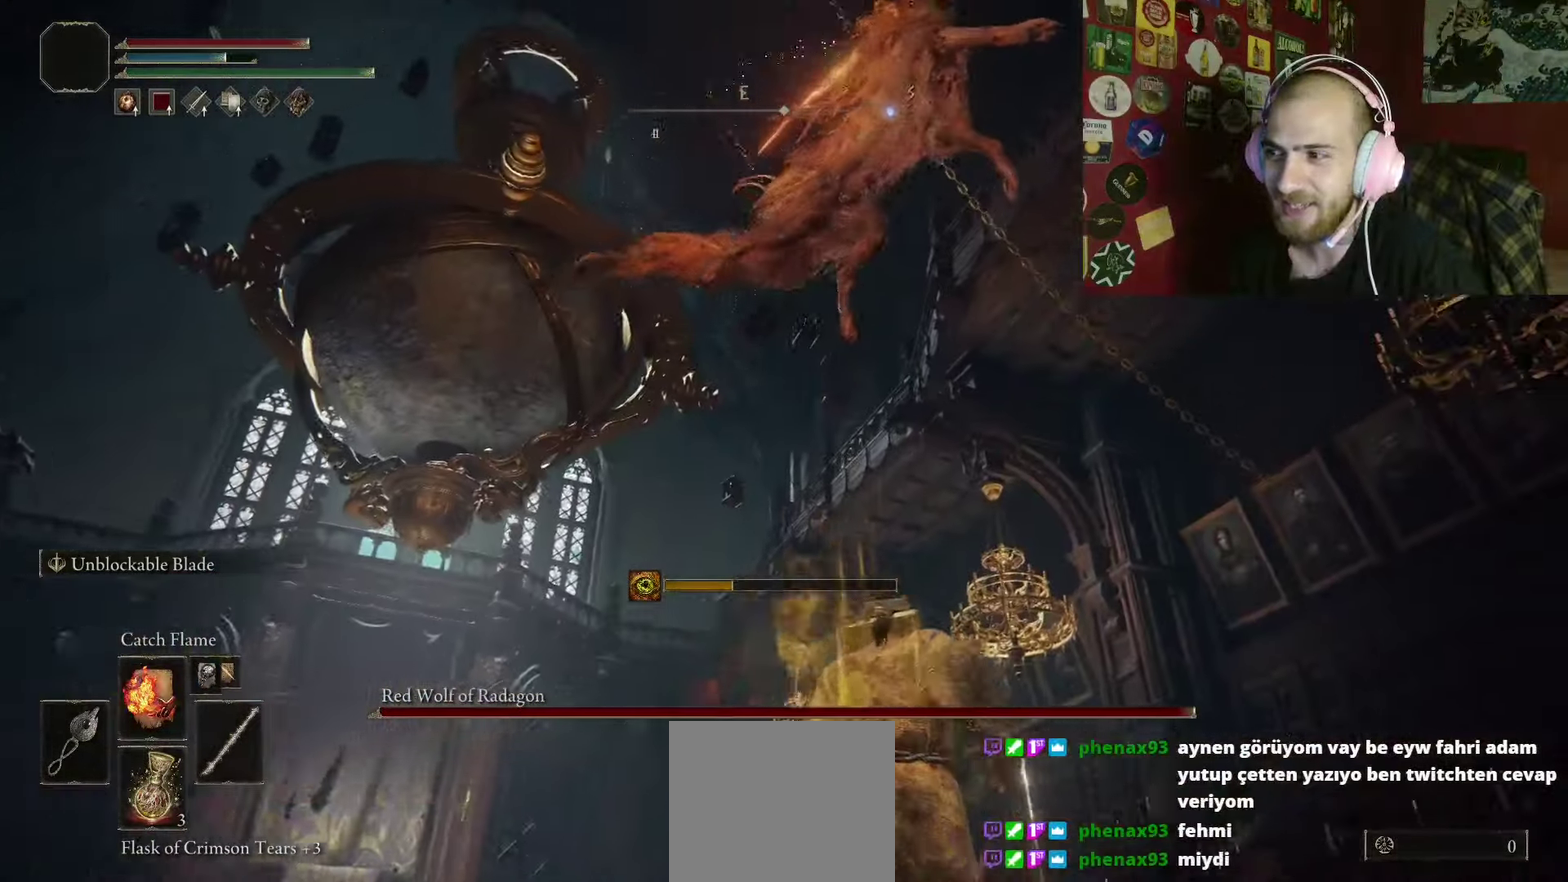
{"buttons": [], "left_stick": "up", "right_stick": "center", "button_events": [[117, "B", "down"], [233, "B", "up"]]}
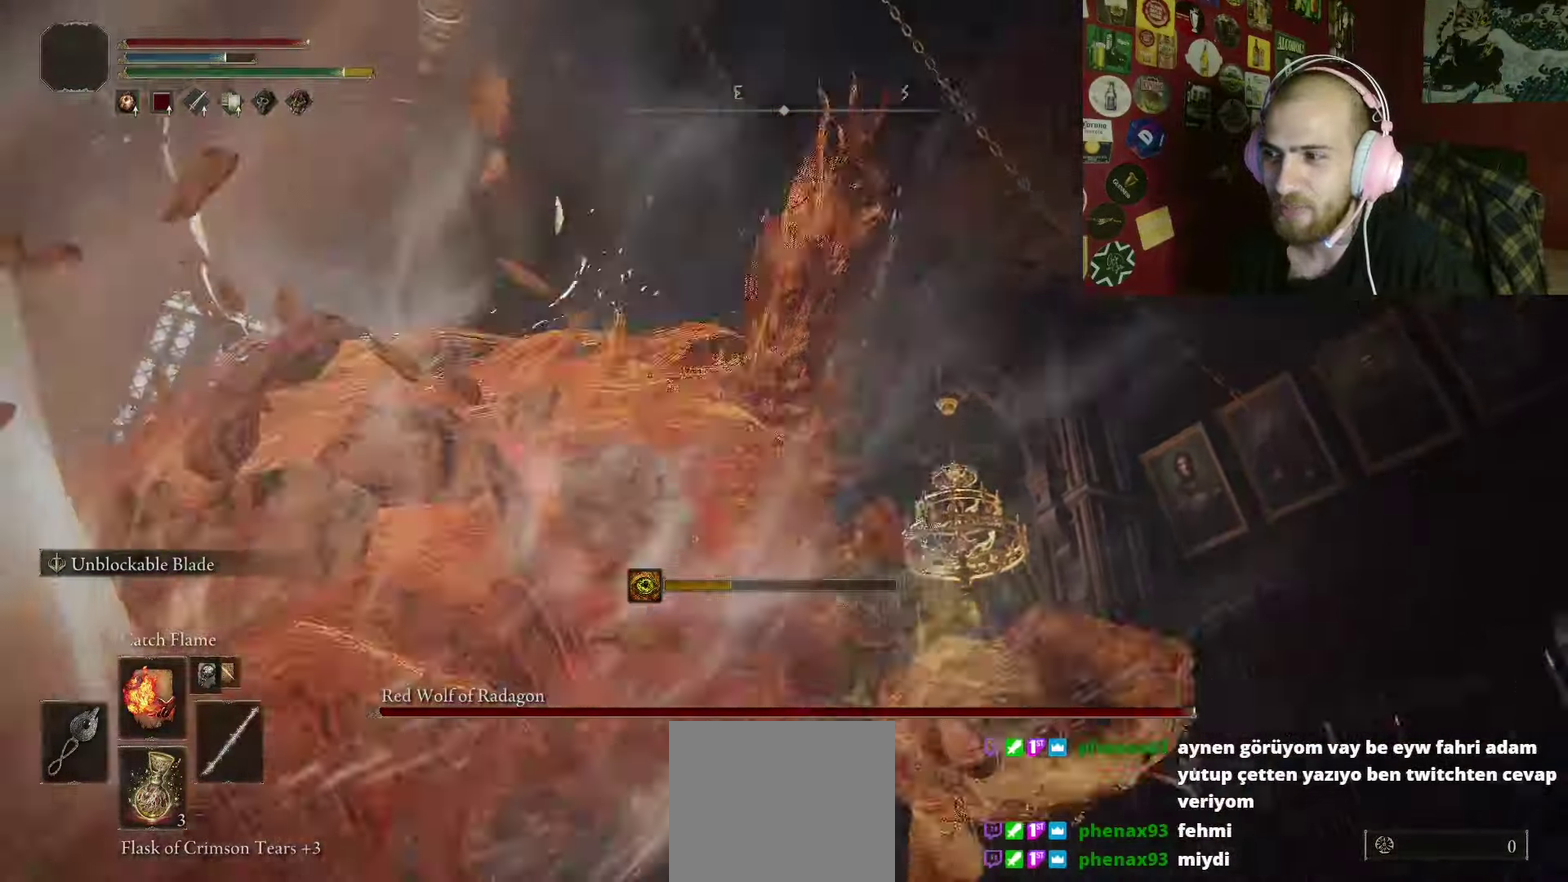
{"buttons": ["L1"], "left_stick": "up", "right_stick": "center", "button_events": [[267, "L1", "down"], [367, "L1", "up"], [467, "L1", "down"]]}
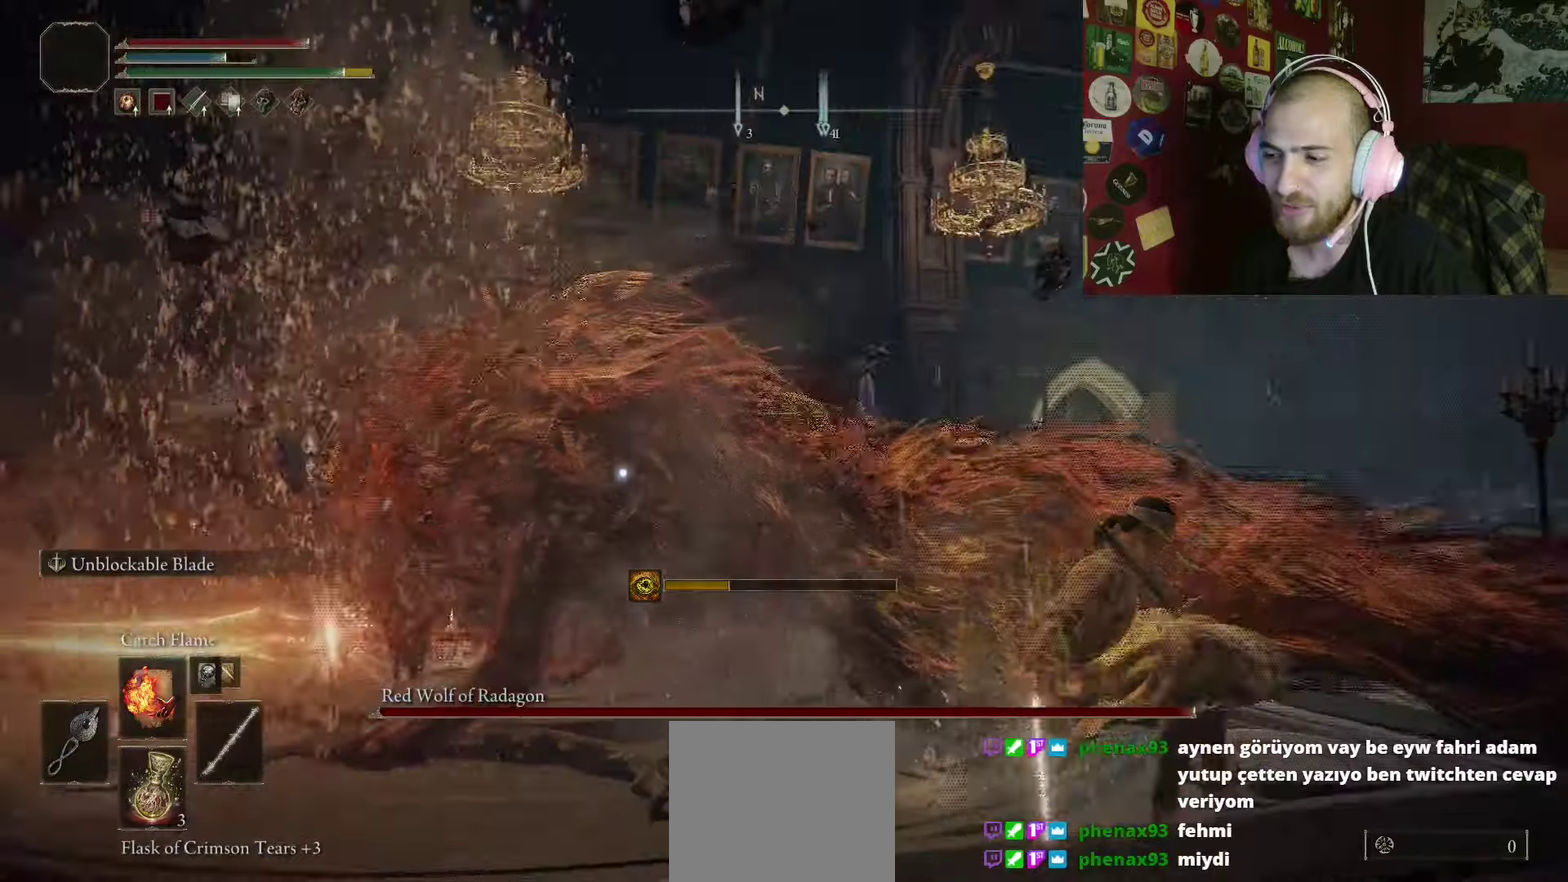
{"buttons": [], "left_stick": "up", "right_stick": "center", "button_events": [[100, "L1", "up"], [267, "L1", "down"], [383, "L1", "up"]]}
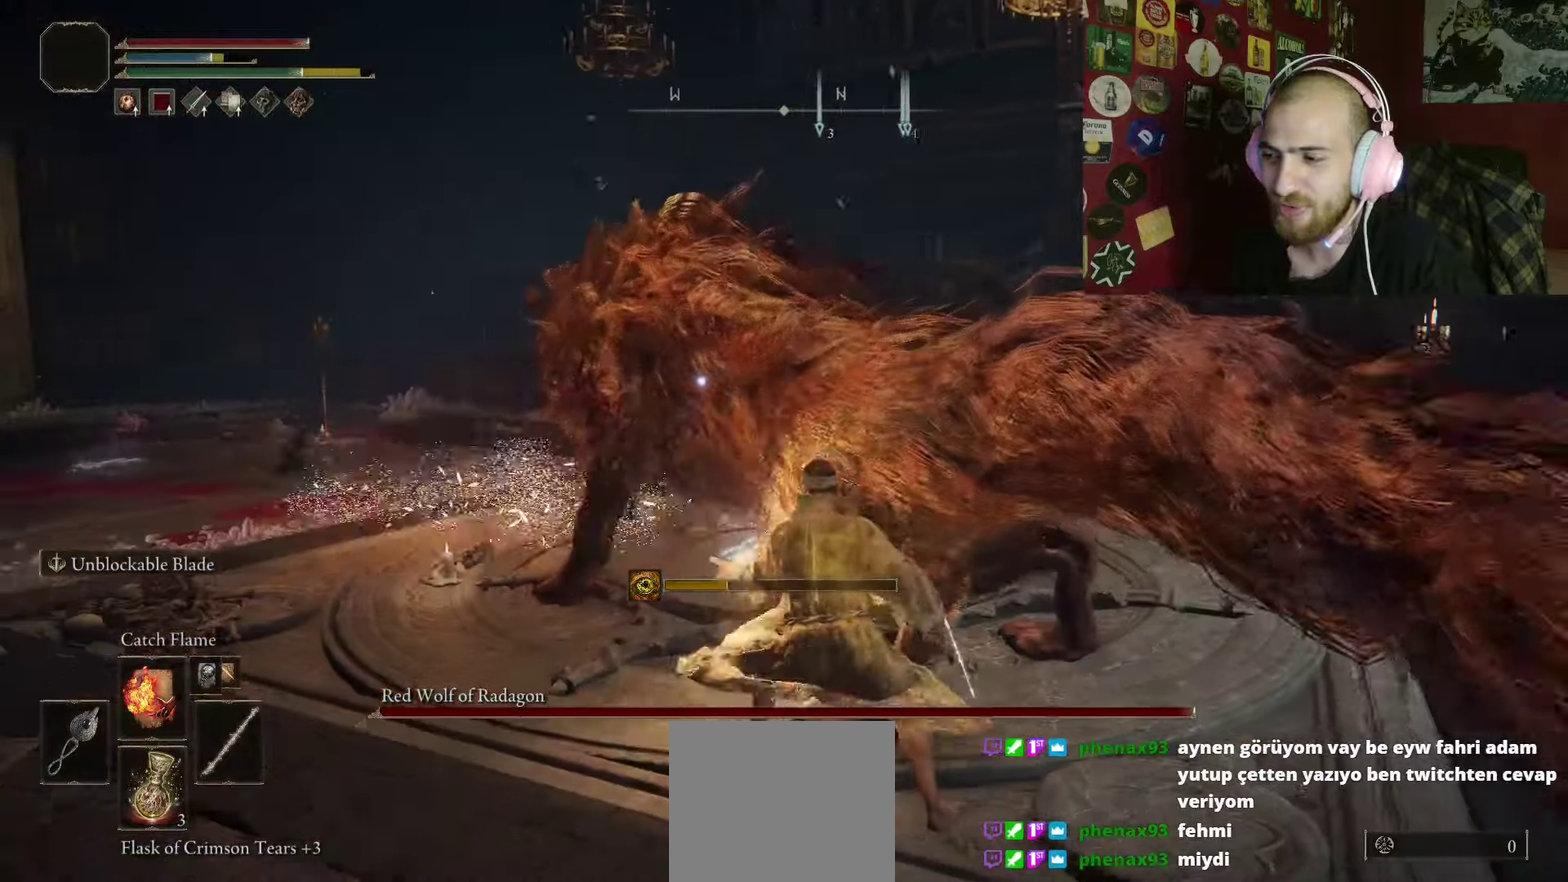
{"buttons": [], "left_stick": "up-right", "right_stick": "center", "button_events": []}
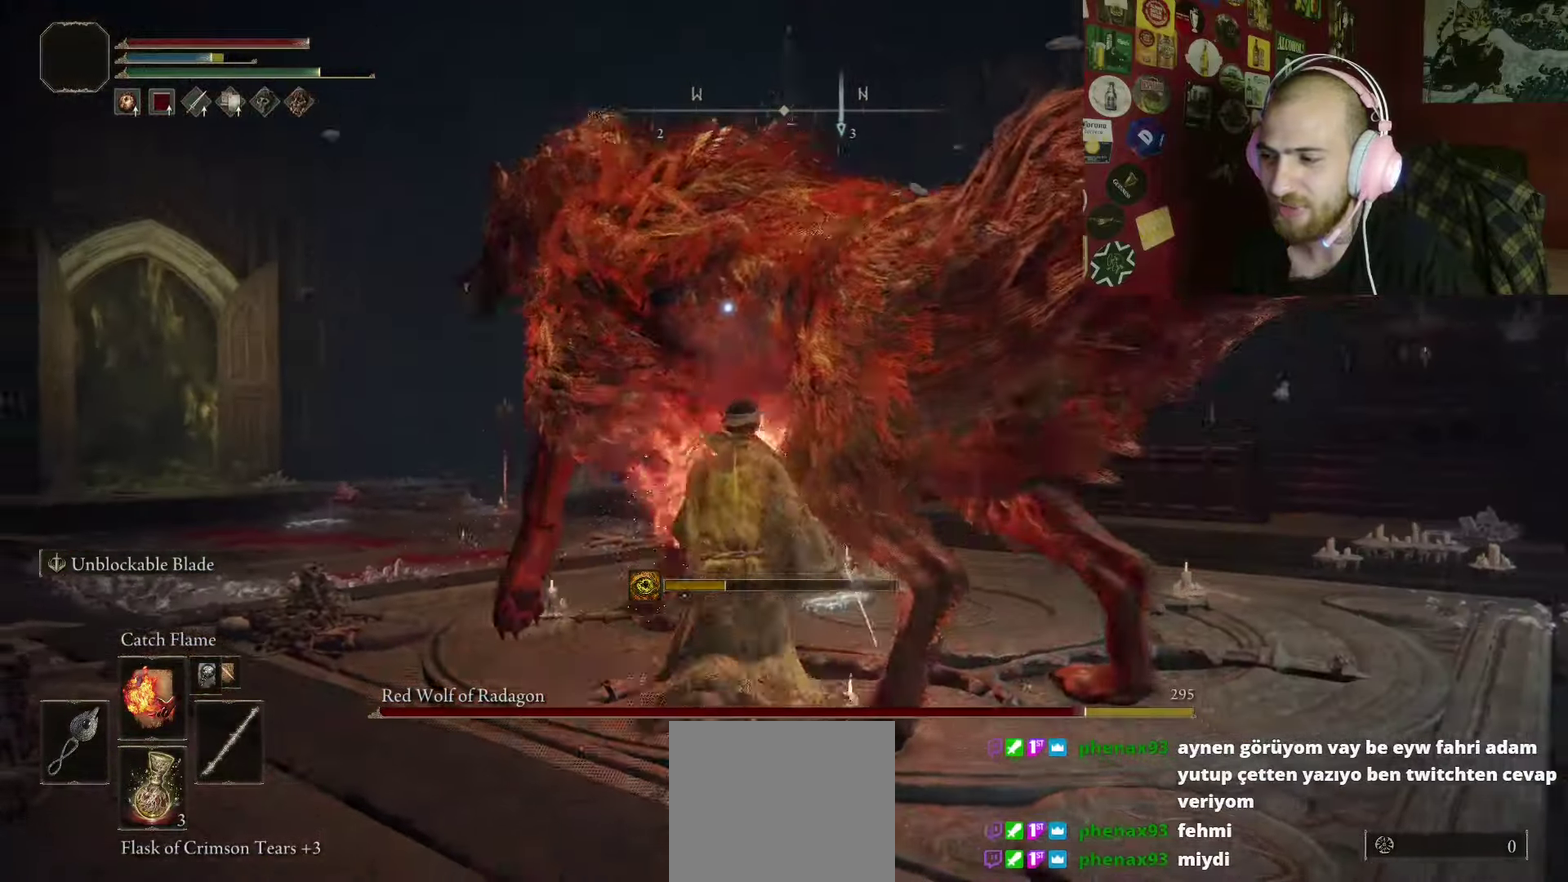
{"buttons": [], "left_stick": "right", "right_stick": "center", "button_events": []}